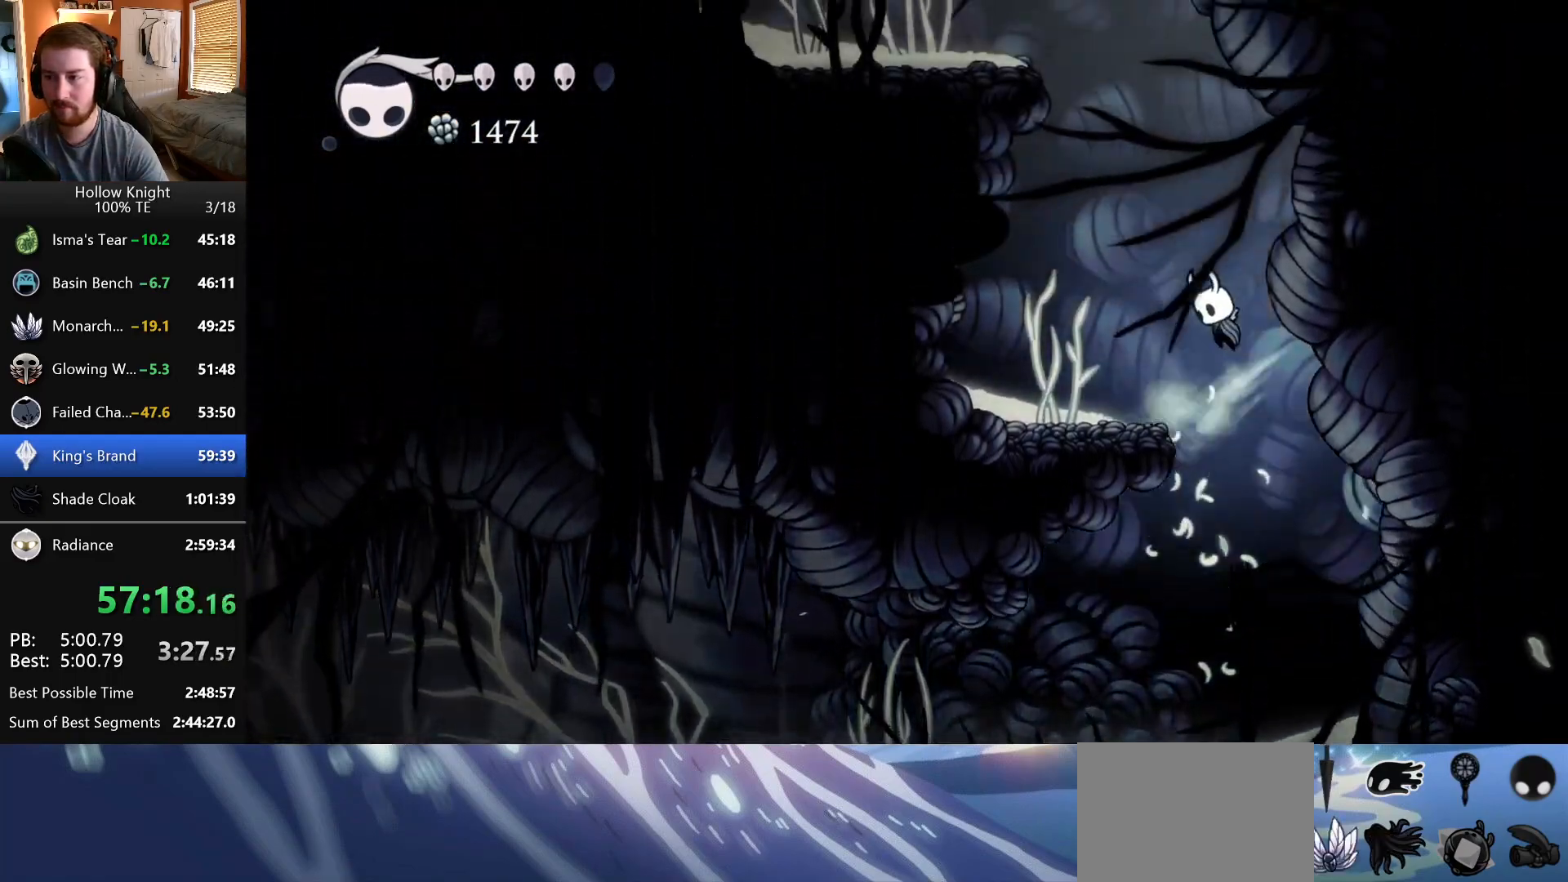
Gameplay with keyboard; each line is a JSON object with the keys held at the frame after it. "events" lists presses ("down") and releases ("up") of "down", "escape", "left", "return", "right" and "up" between this image and that frame as [ms after this image, input, new state], when the widget could be followed in between. No other keys are recorded. Mouse input is not recorded.
{"keys": ["left"], "events": [[150, "left", "up"], [250, "left", "down"]]}
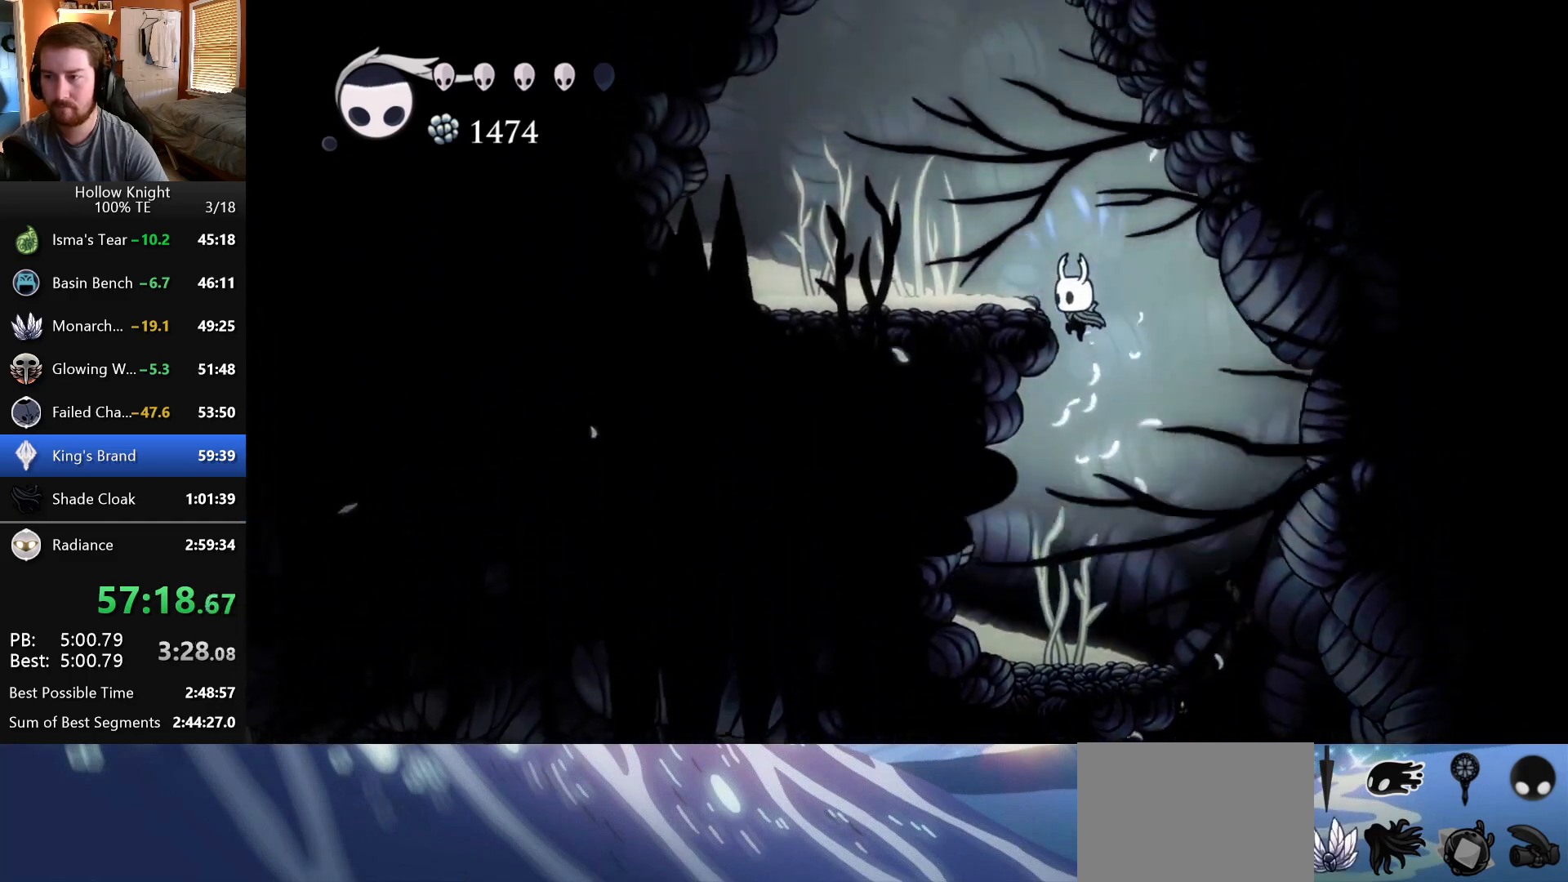
{"keys": [], "events": [[433, "left", "up"]]}
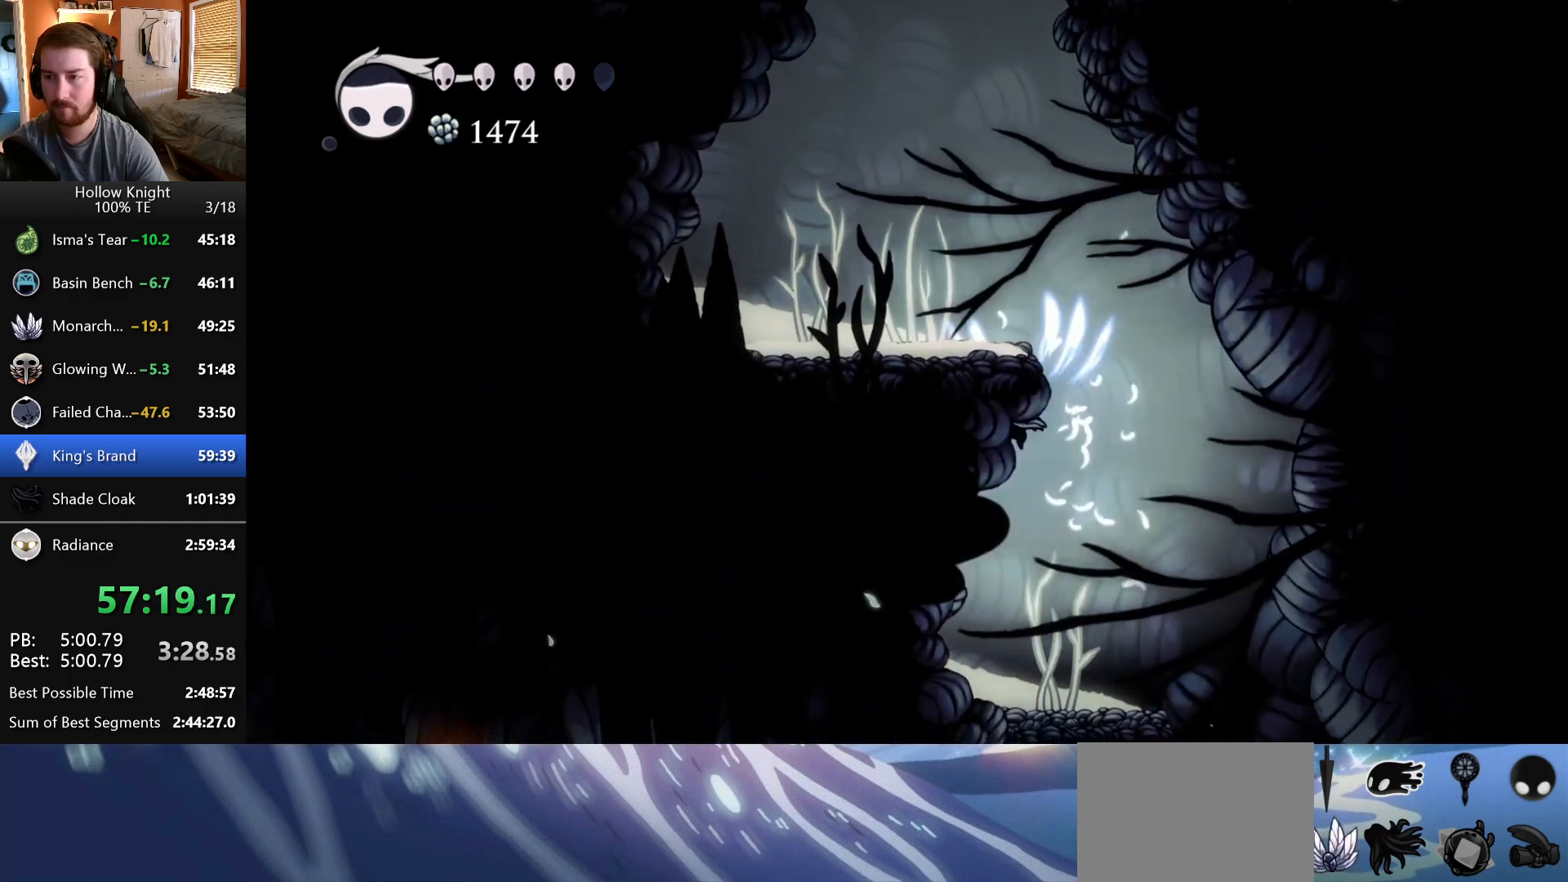
{"keys": [], "events": [[33, "right", "down"], [283, "right", "up"]]}
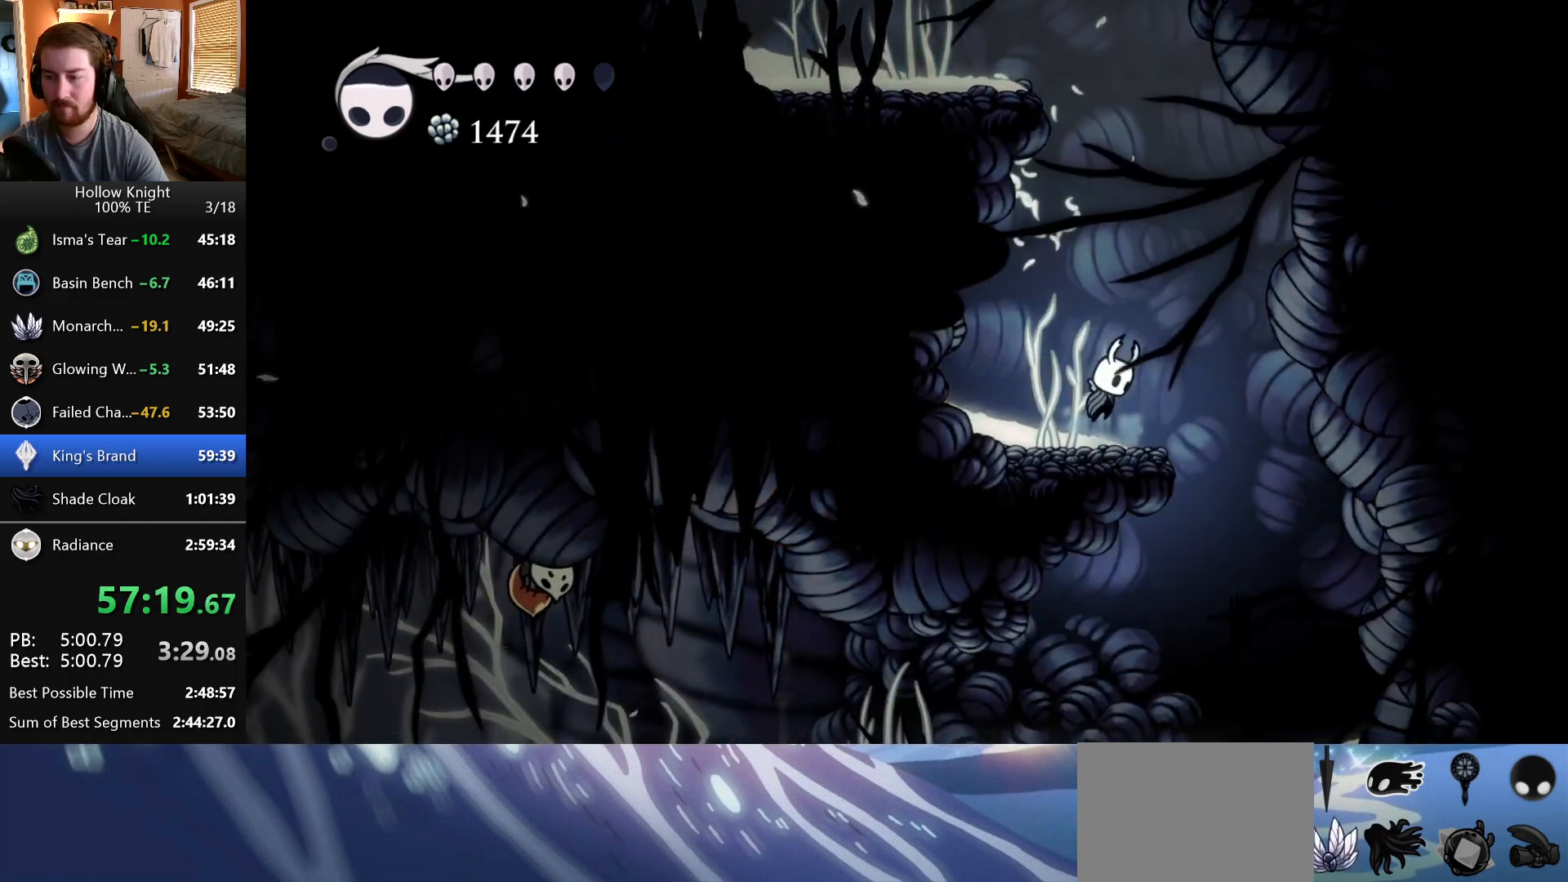
{"keys": ["left"], "events": [[417, "left", "down"]]}
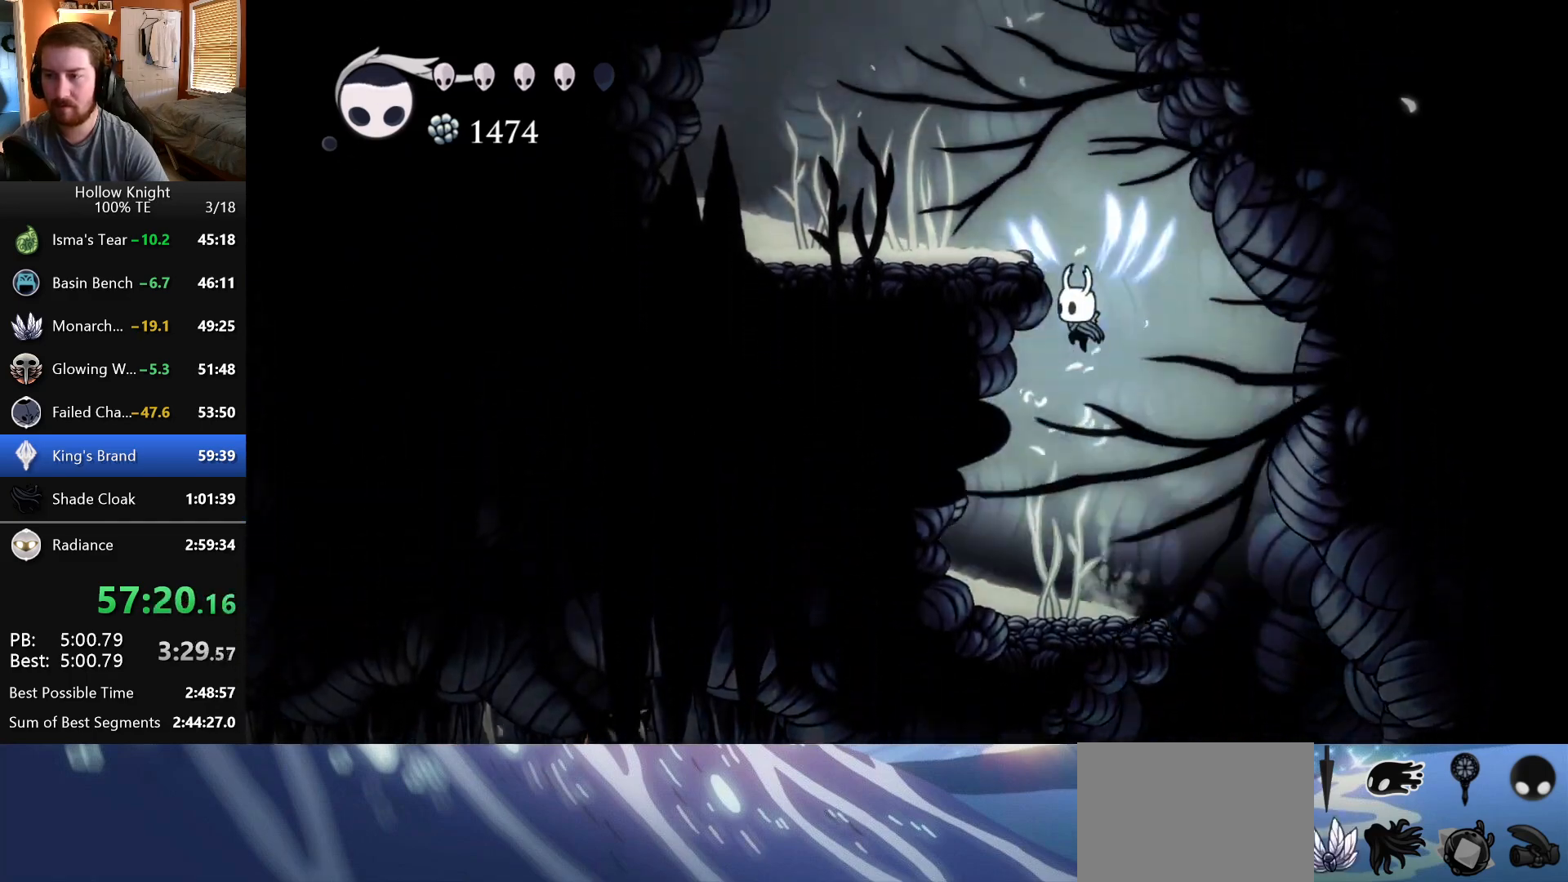
{"keys": [], "events": [[467, "left", "up"]]}
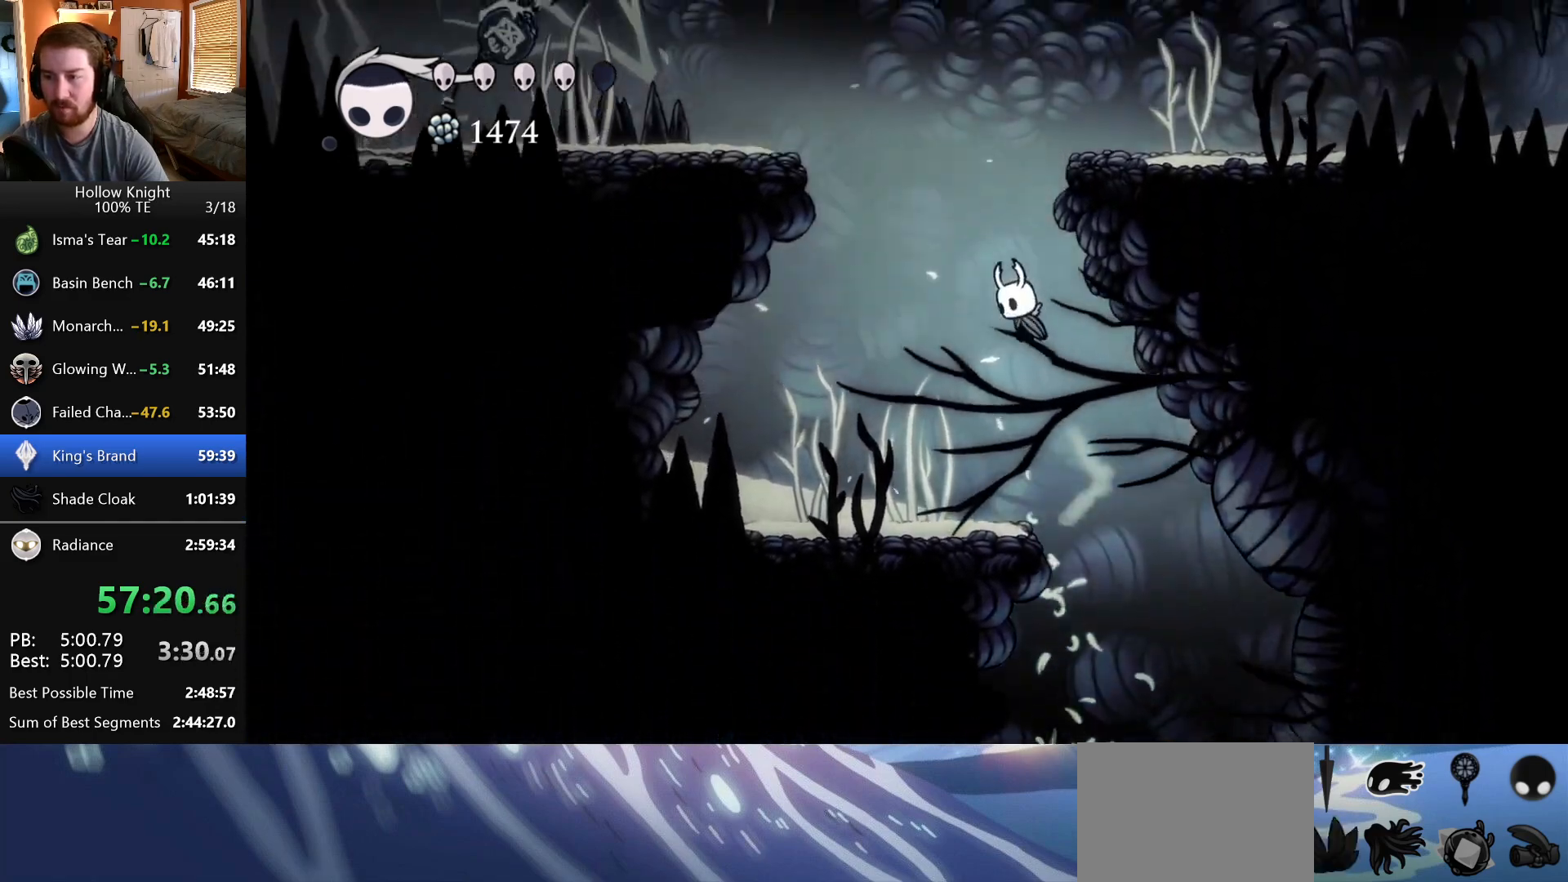
{"keys": ["right"], "events": [[300, "right", "down"]]}
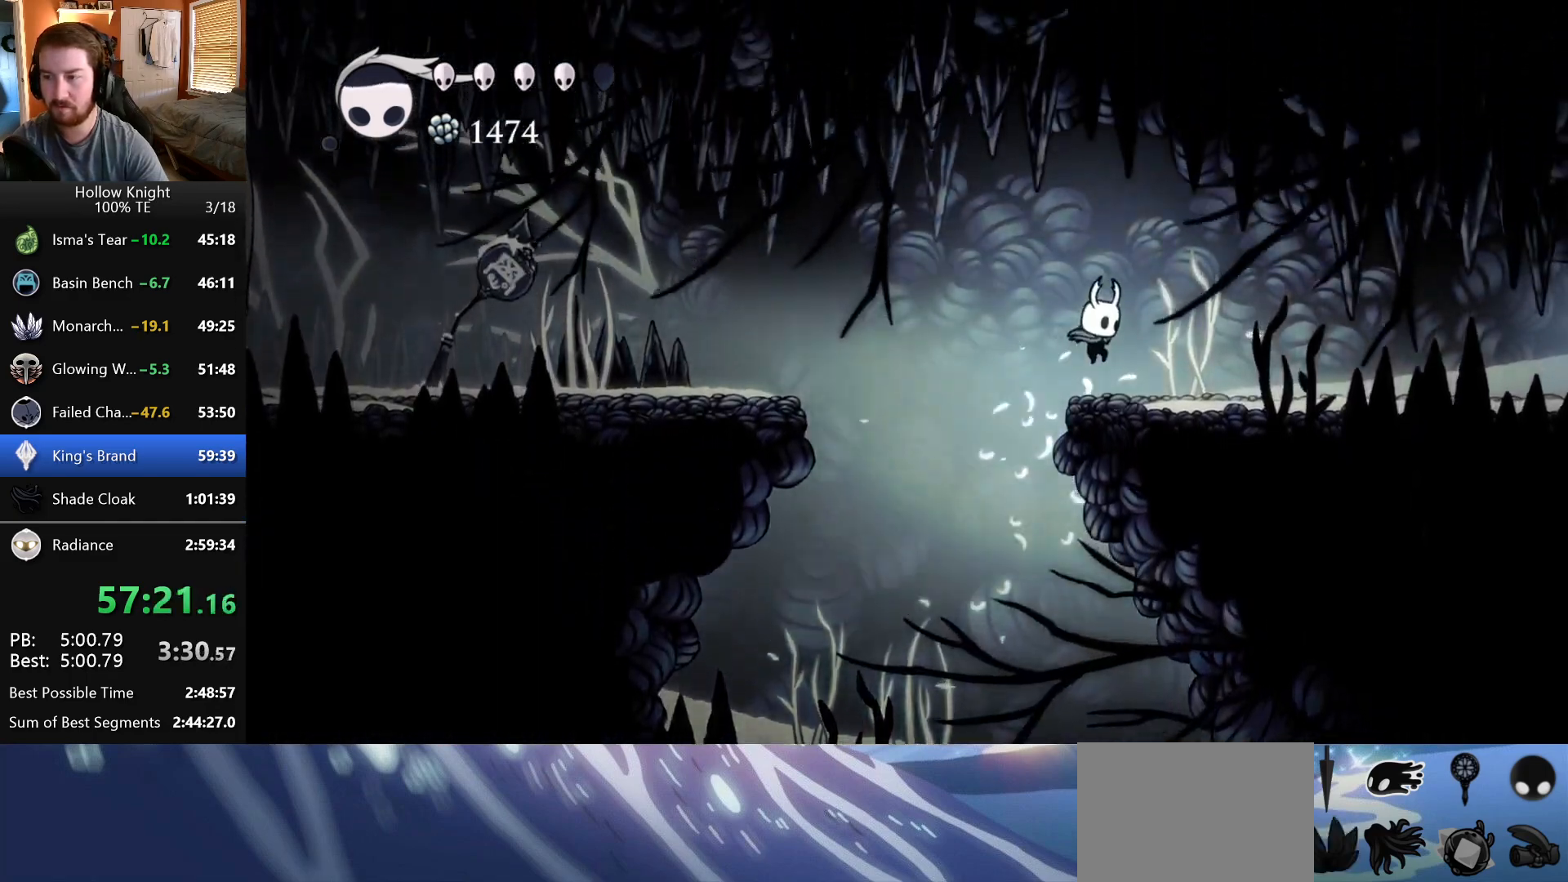
{"keys": [], "events": [[67, "right", "up"]]}
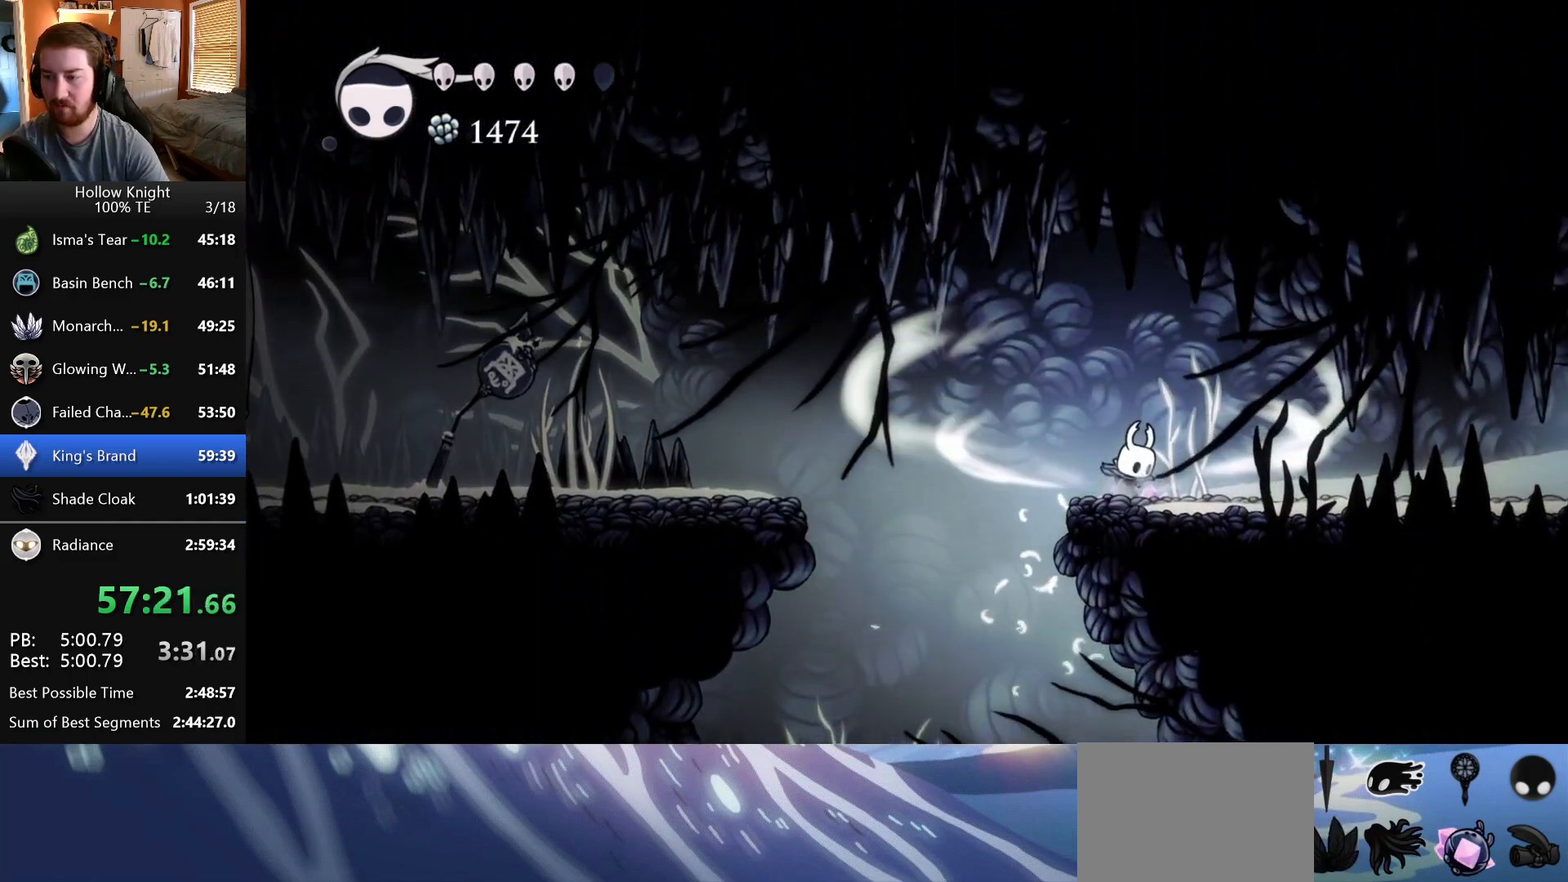
{"keys": [], "events": []}
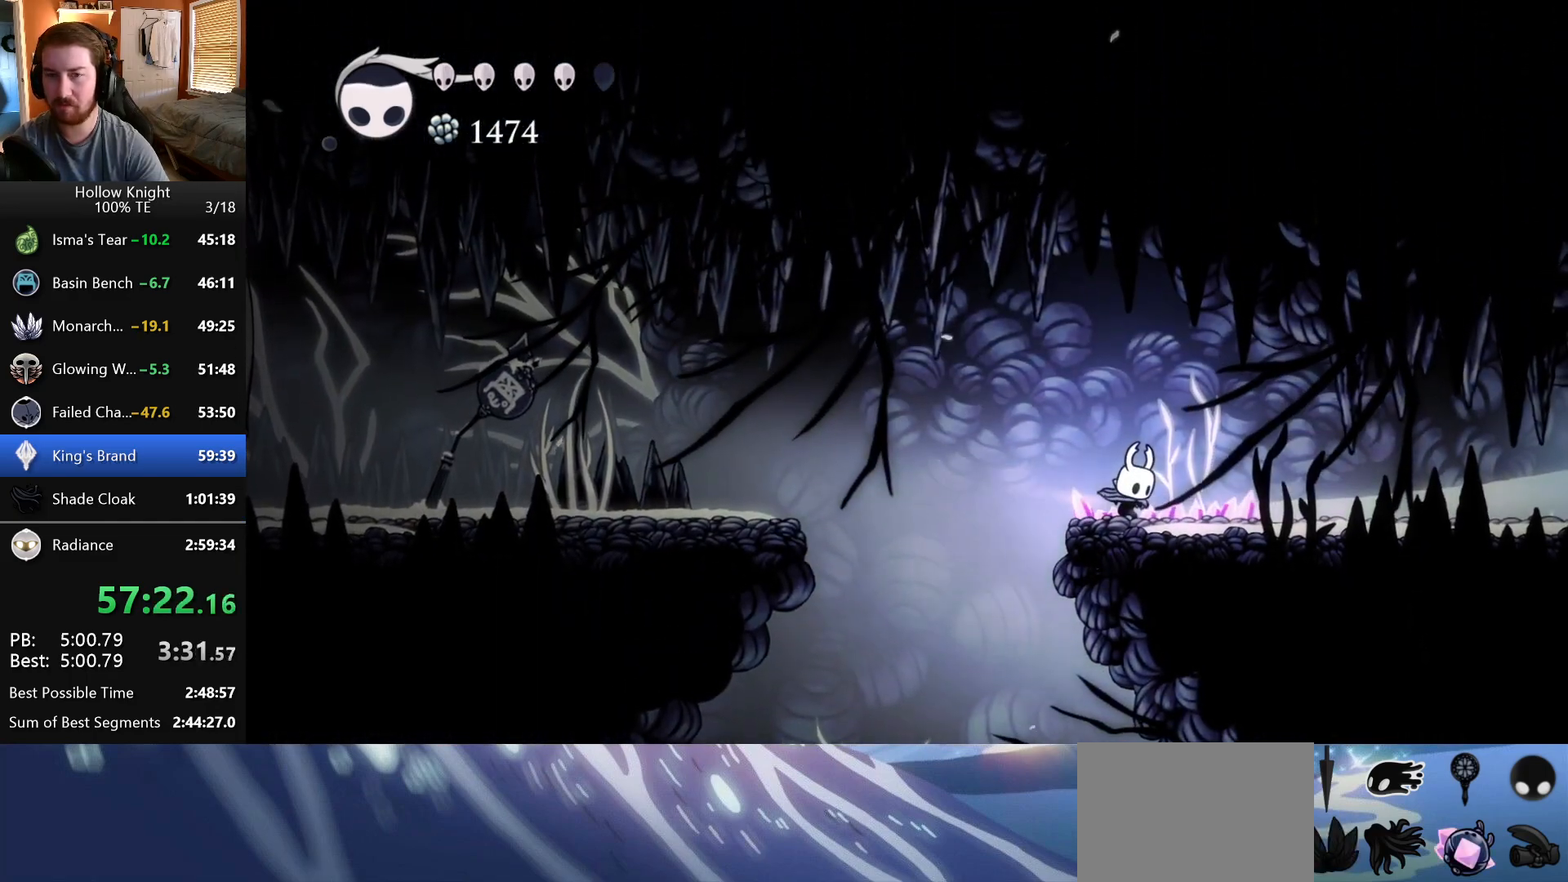
{"keys": ["right"], "events": [[367, "right", "down"]]}
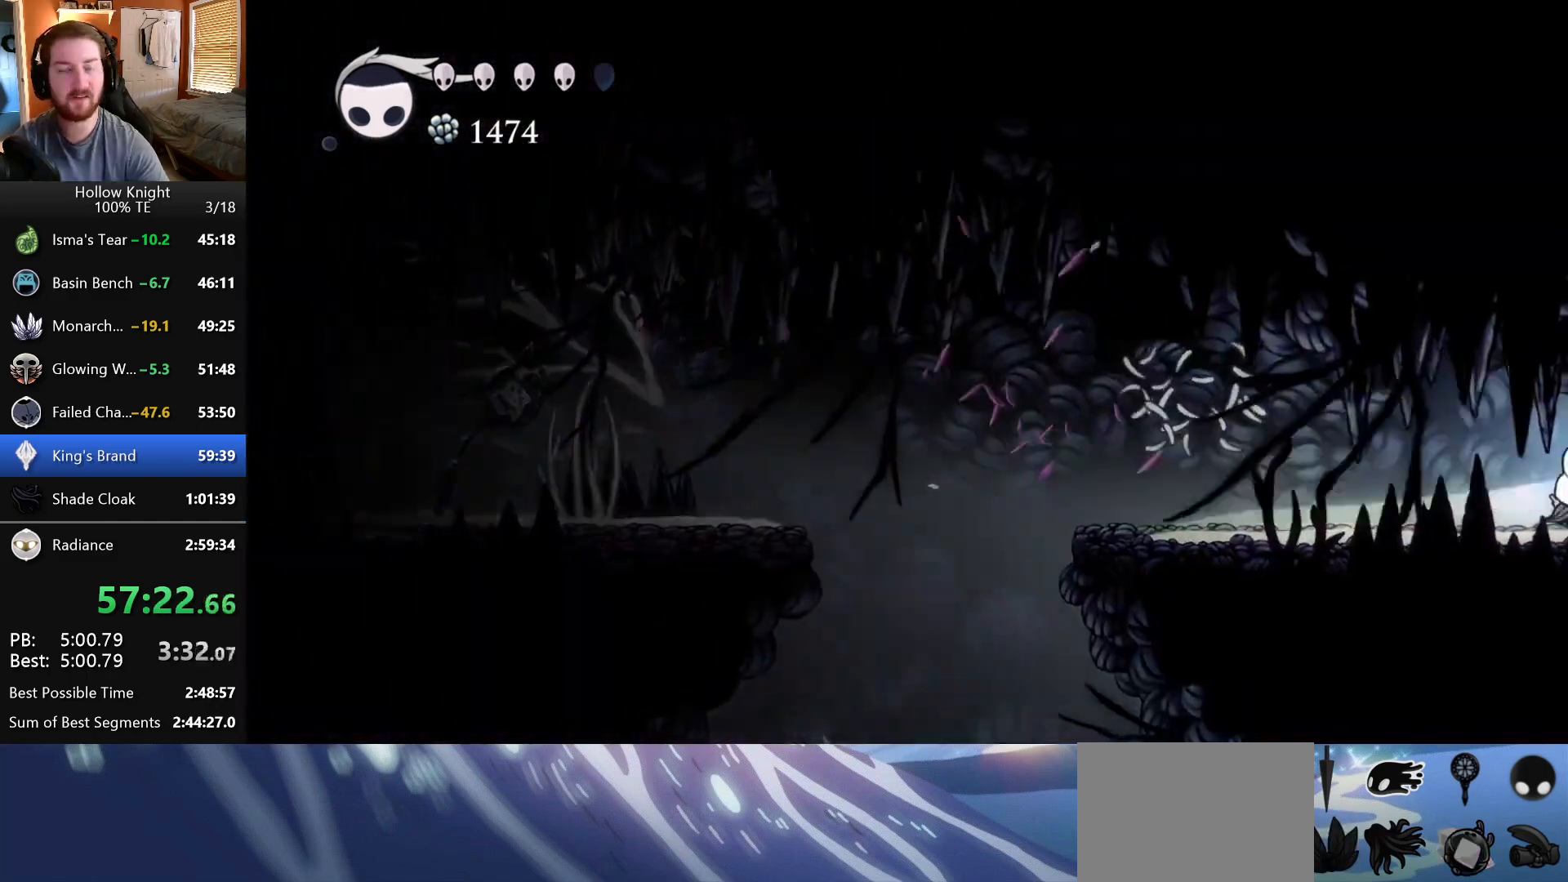
{"keys": ["right"], "events": []}
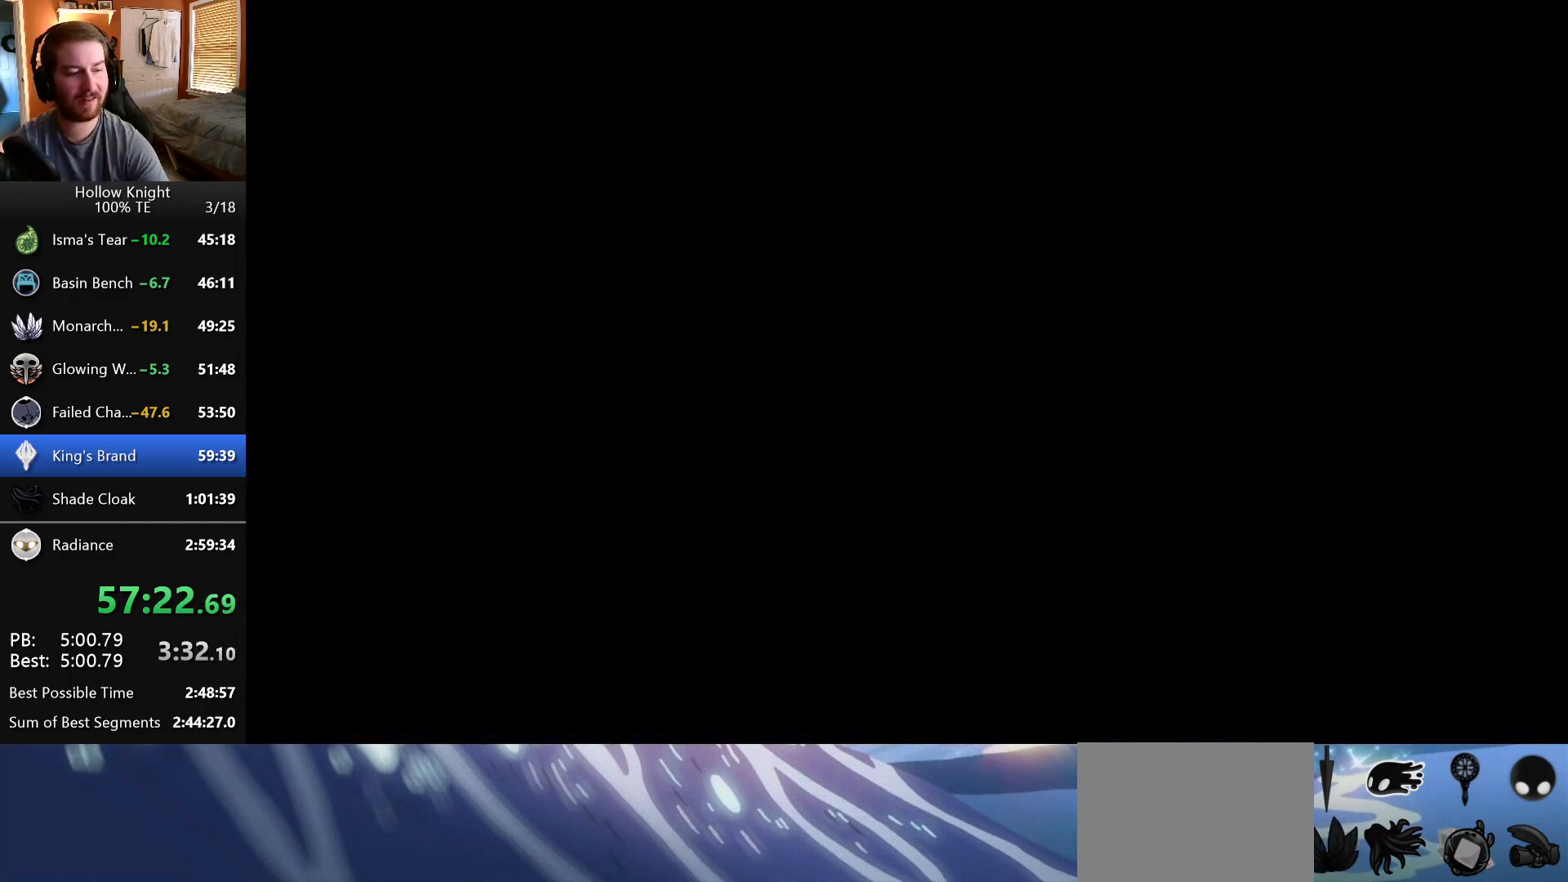
{"keys": ["right"], "events": []}
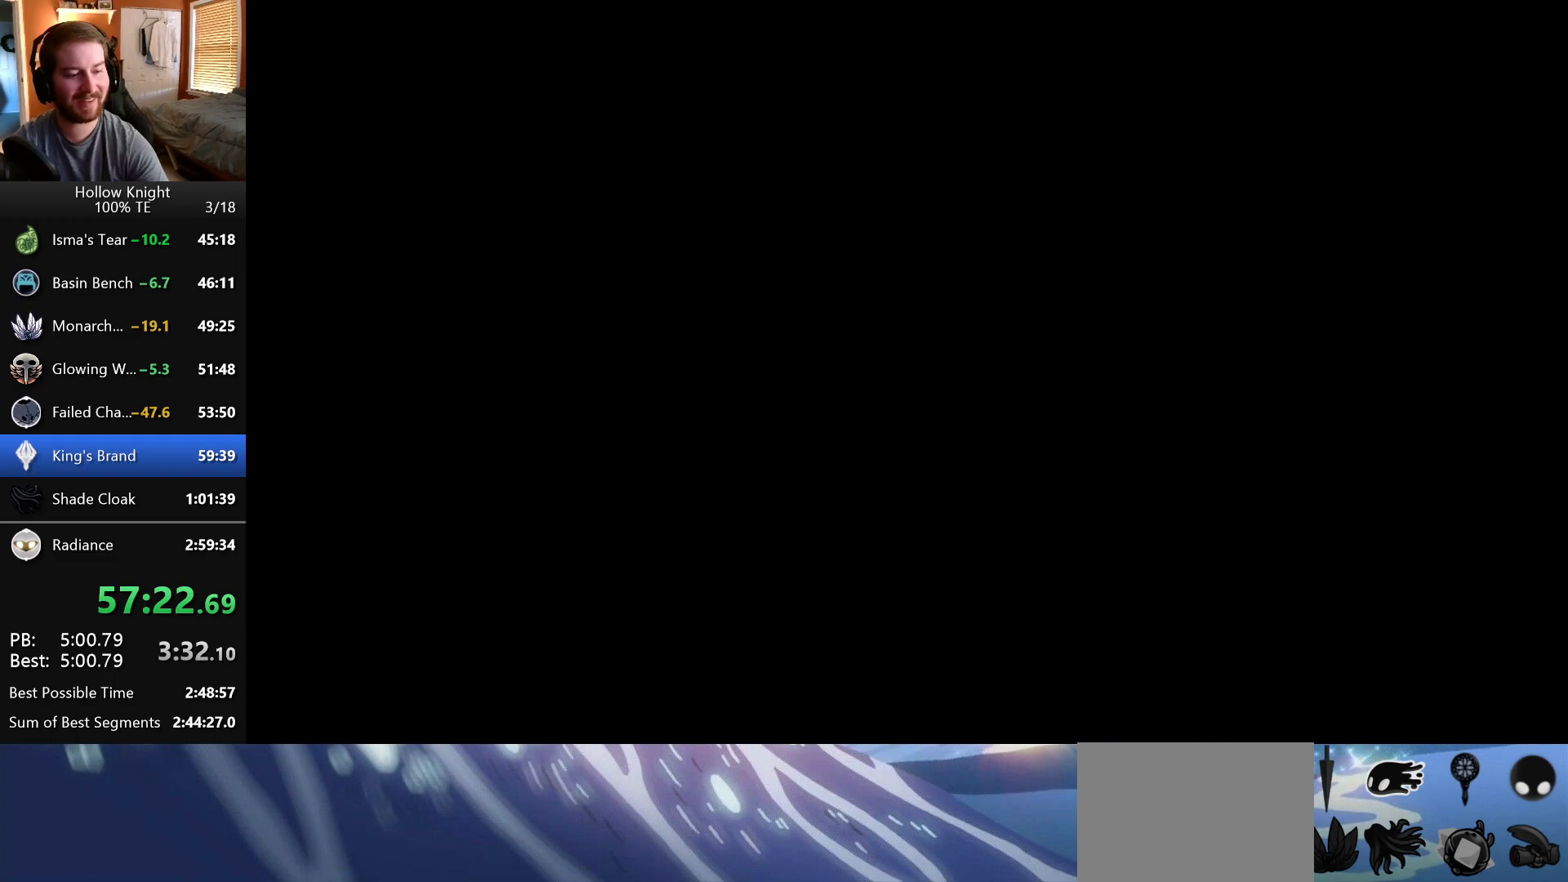
{"keys": ["right"], "events": []}
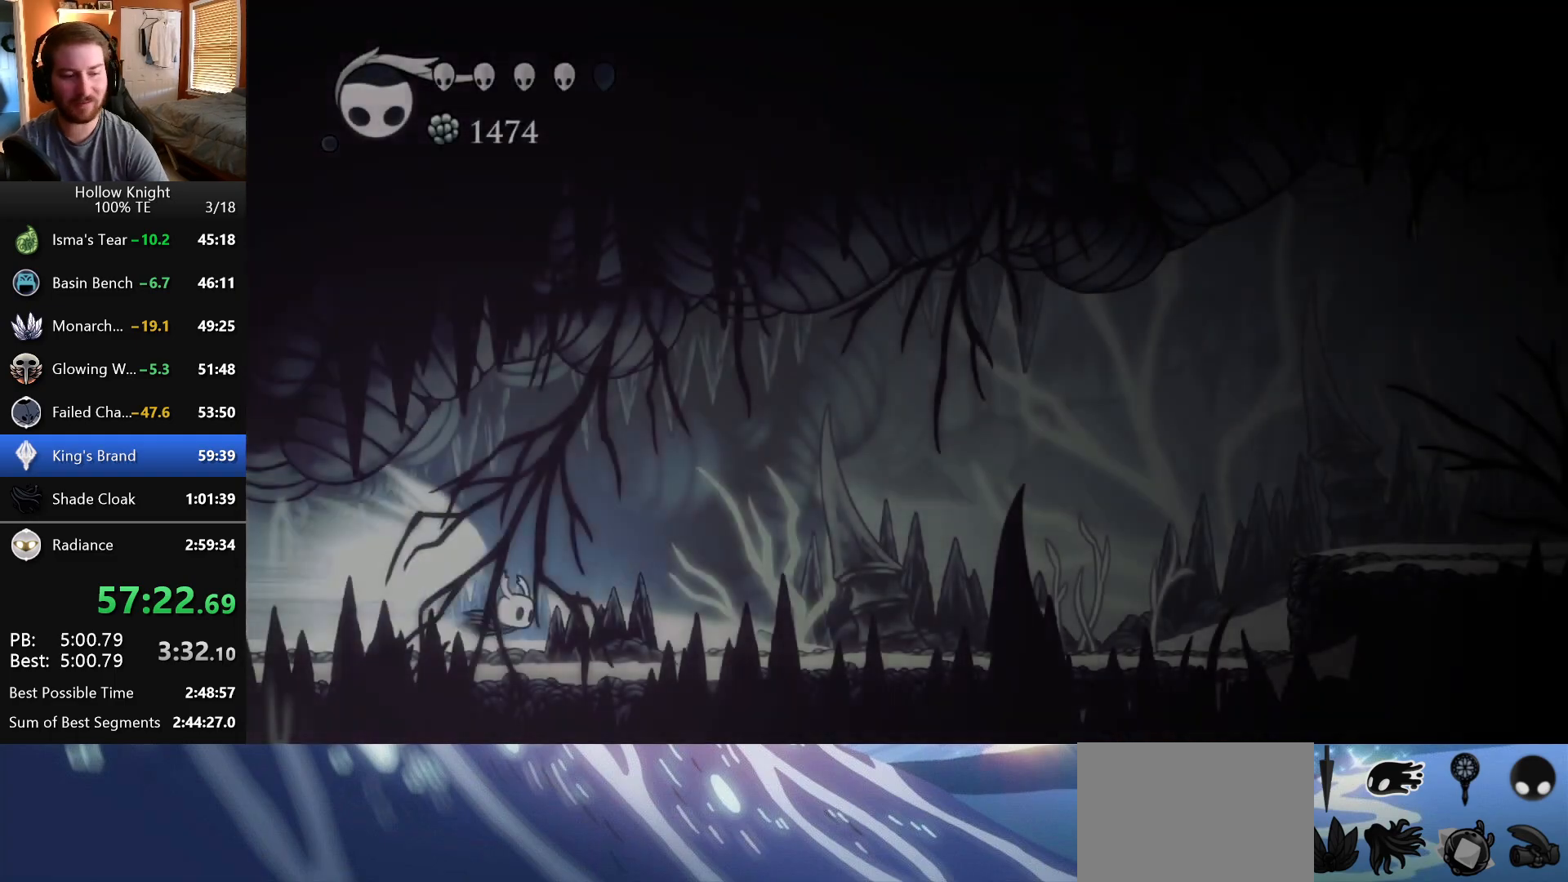
{"keys": ["right"], "events": []}
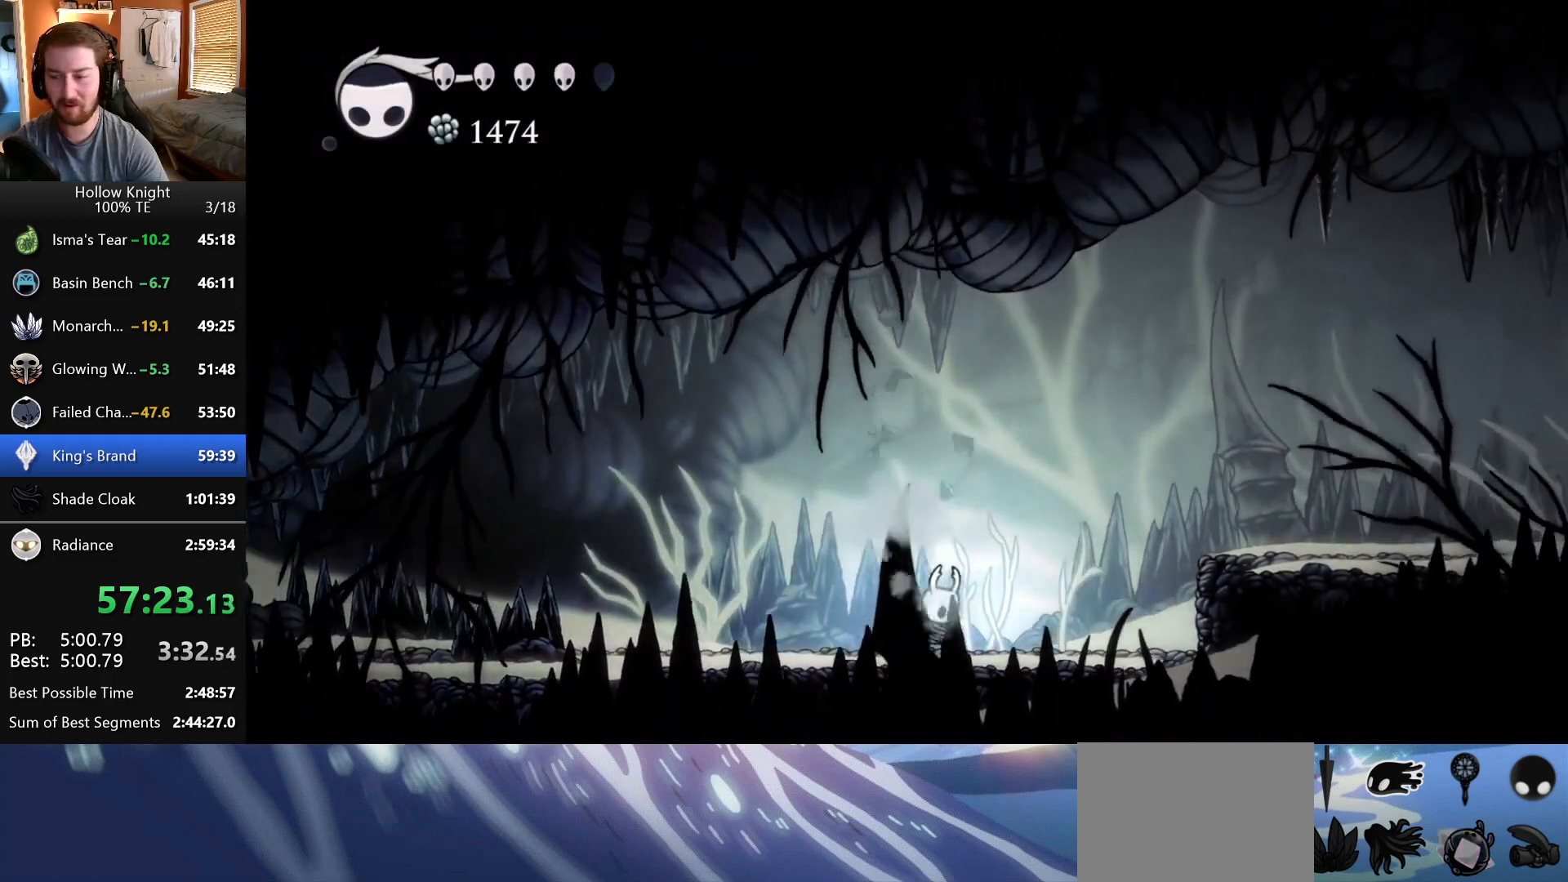
{"keys": ["right"], "events": []}
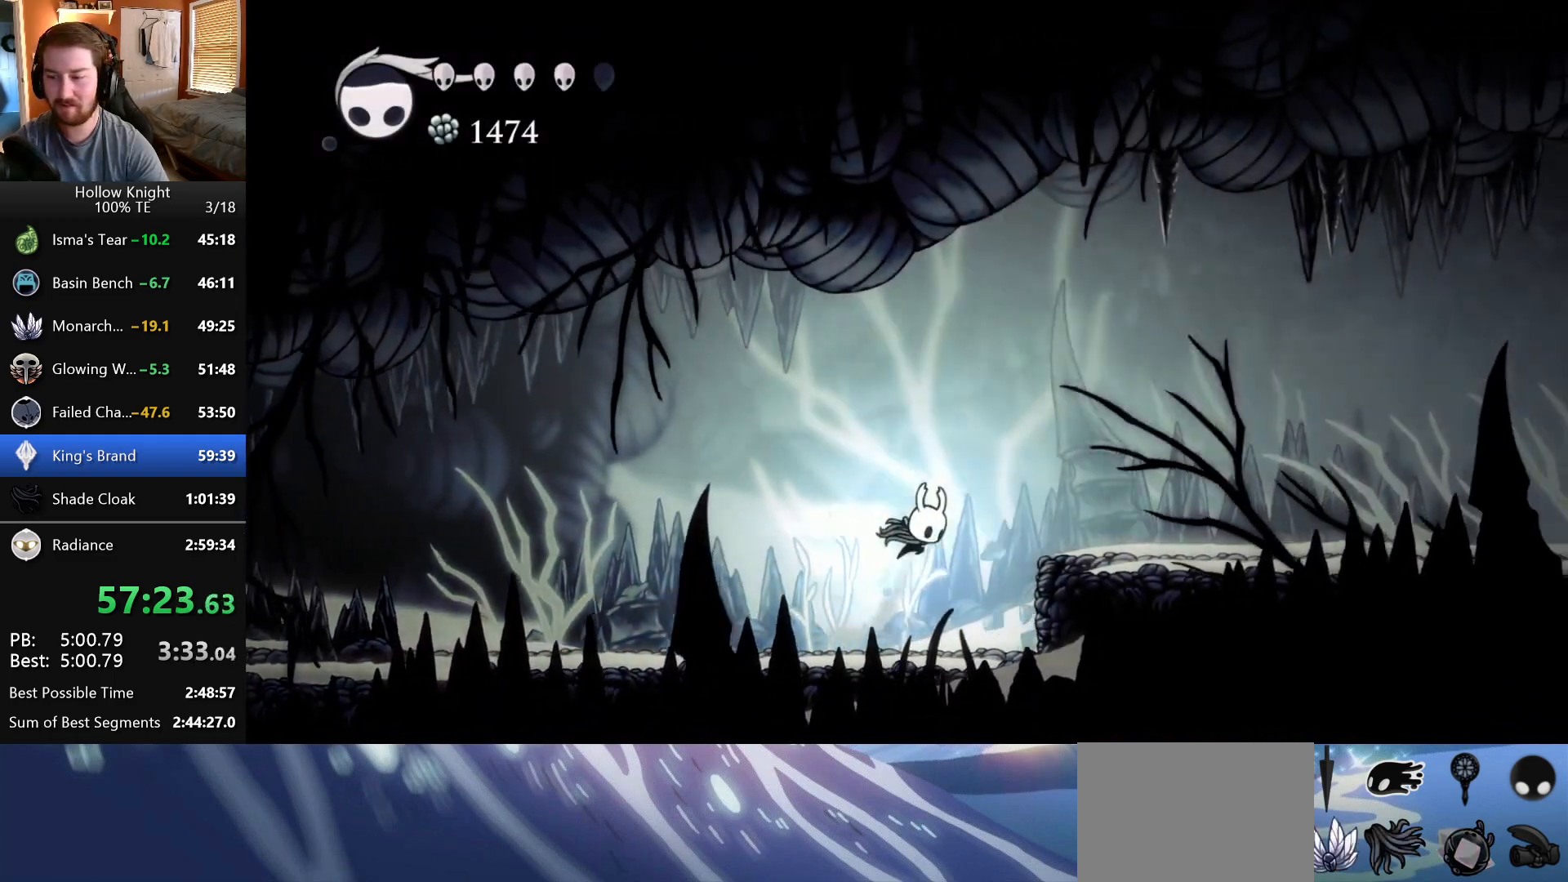
{"keys": ["right"], "events": []}
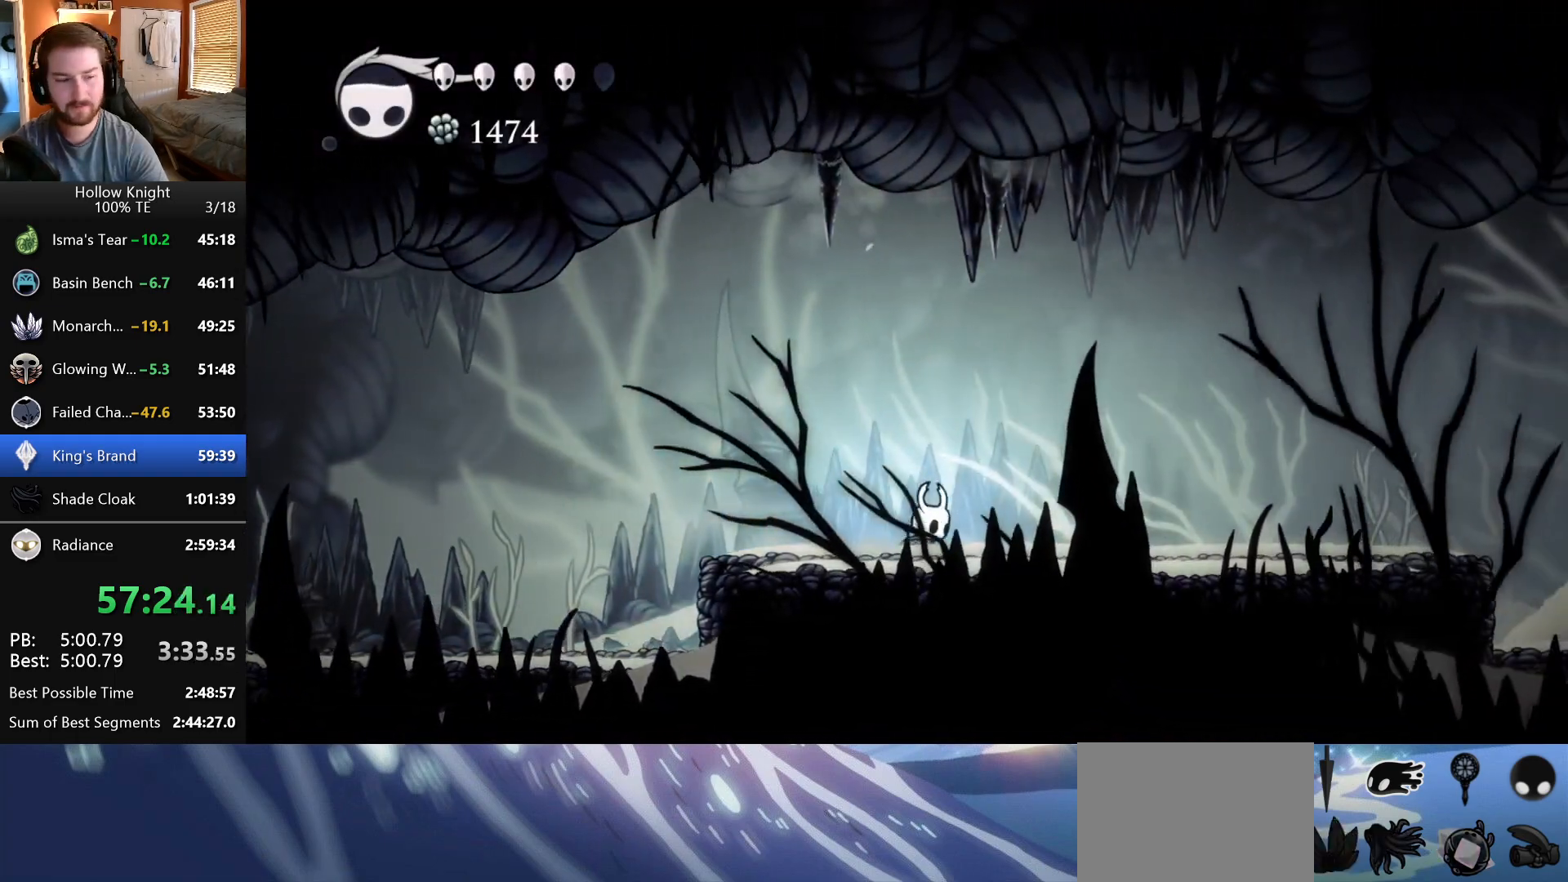
{"keys": ["right"], "events": []}
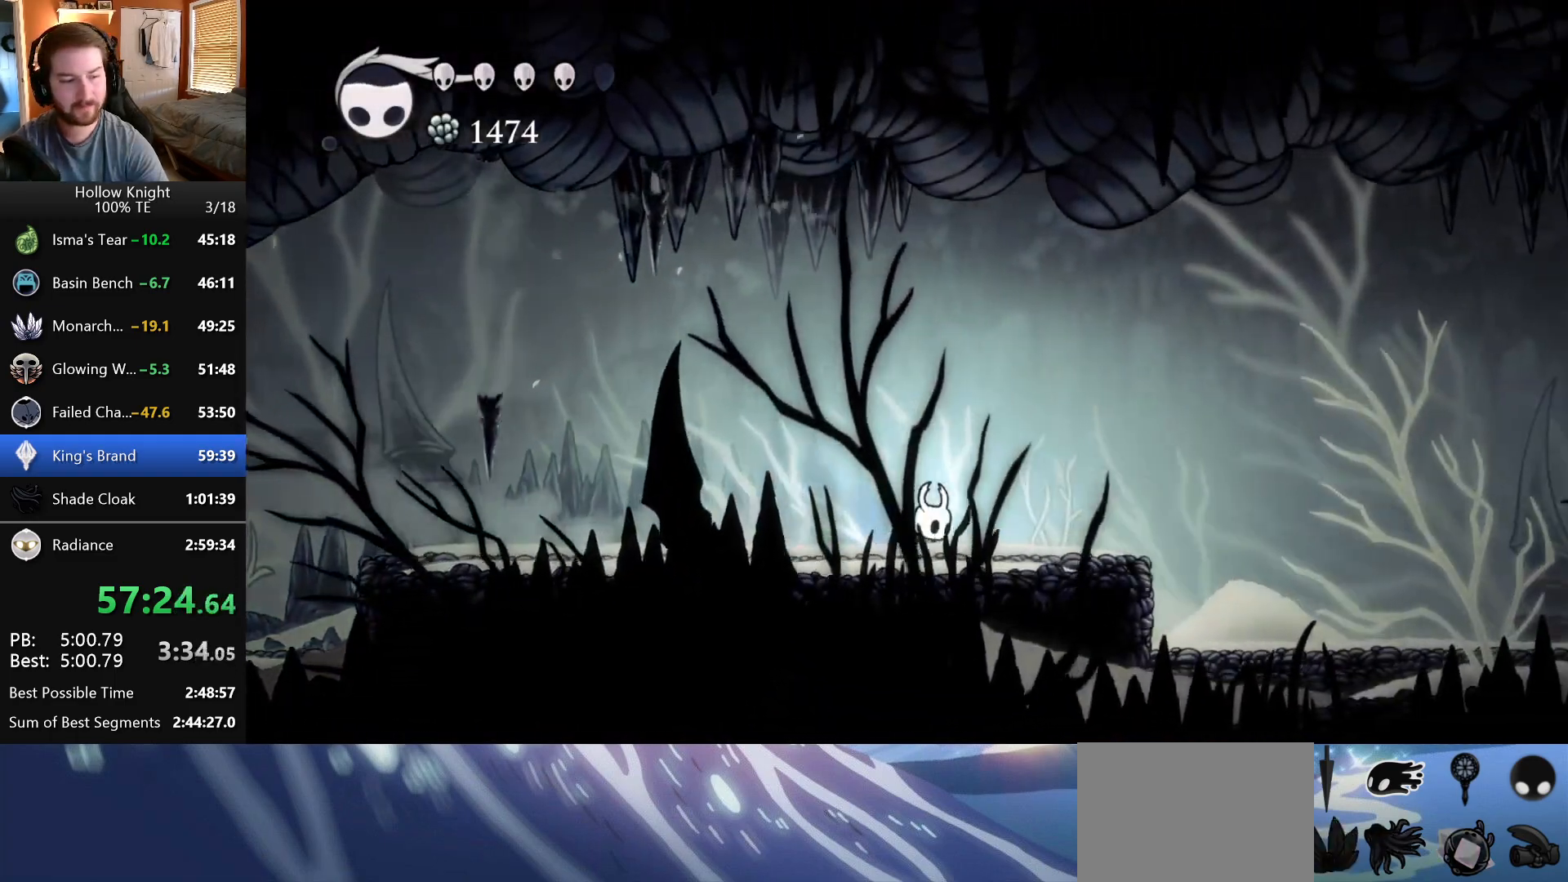
{"keys": ["right"], "events": []}
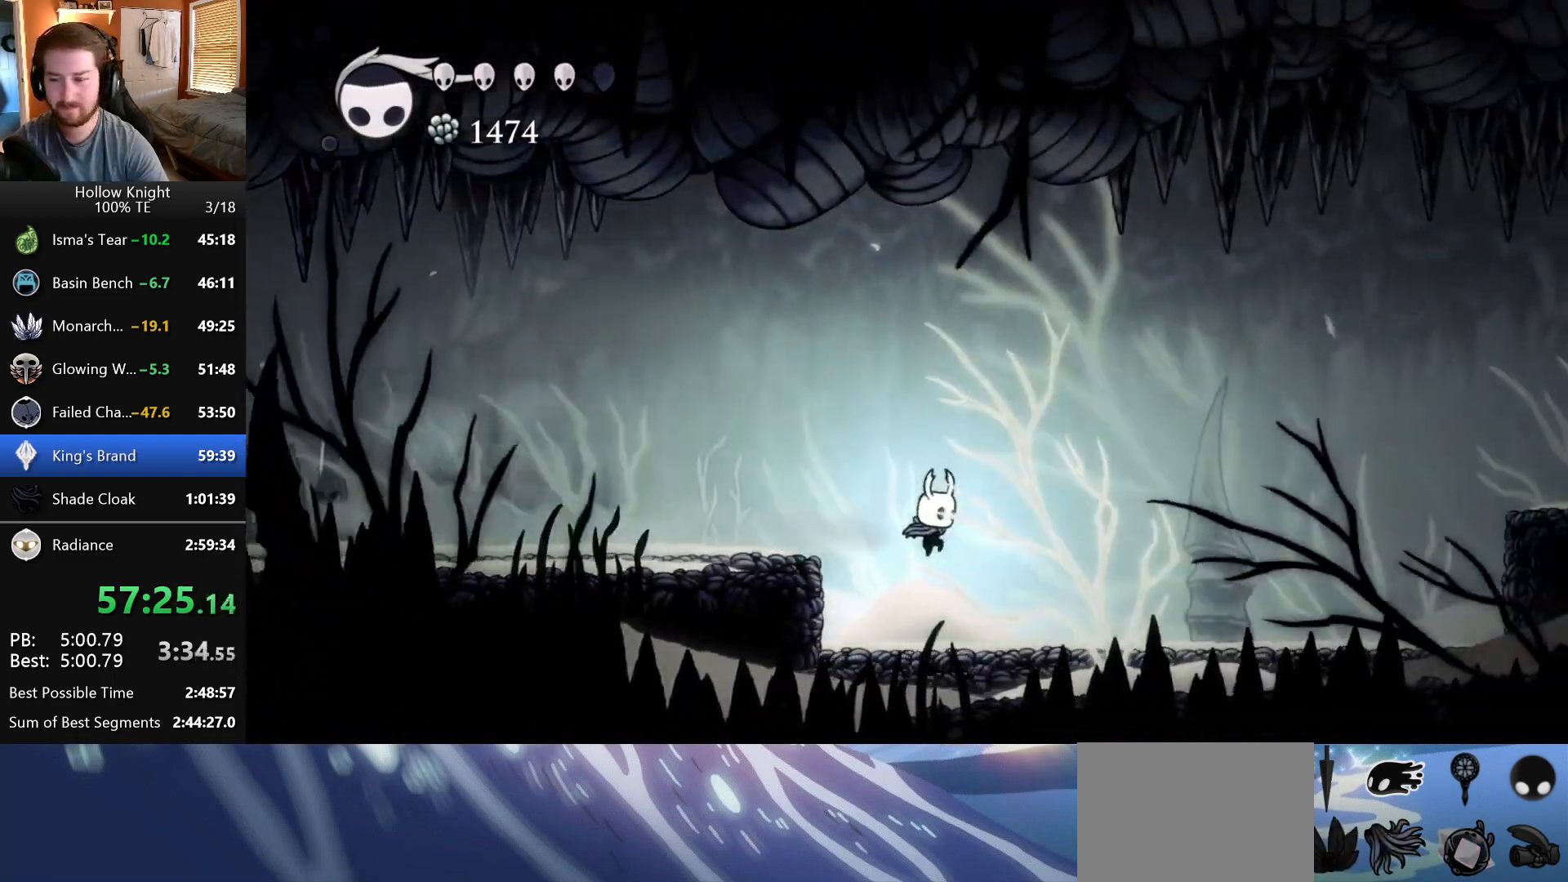
{"keys": ["right"], "events": []}
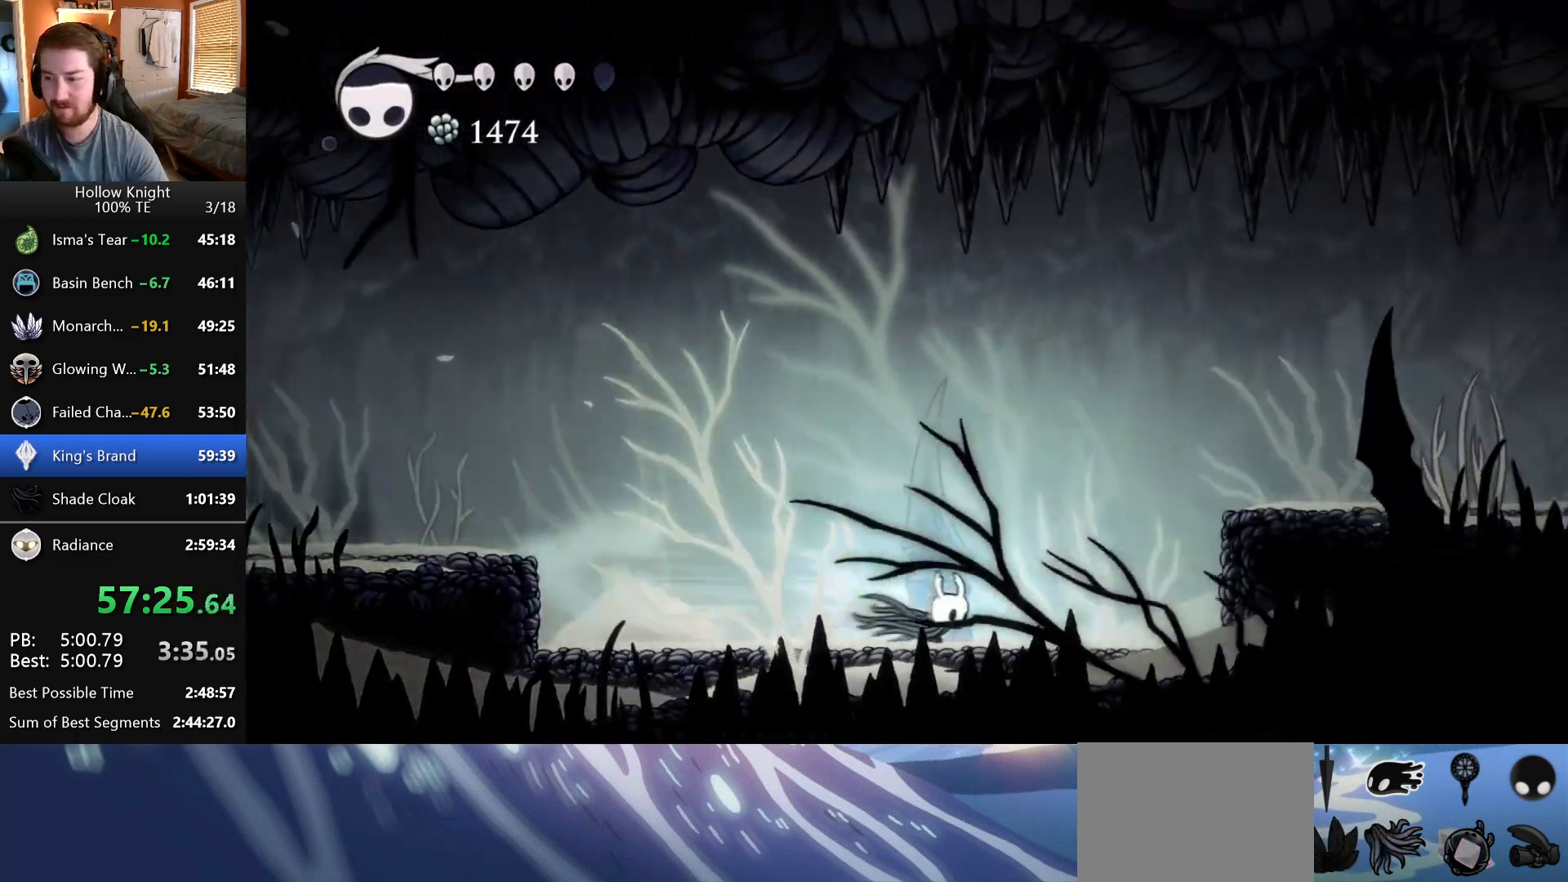
{"keys": ["right"], "events": []}
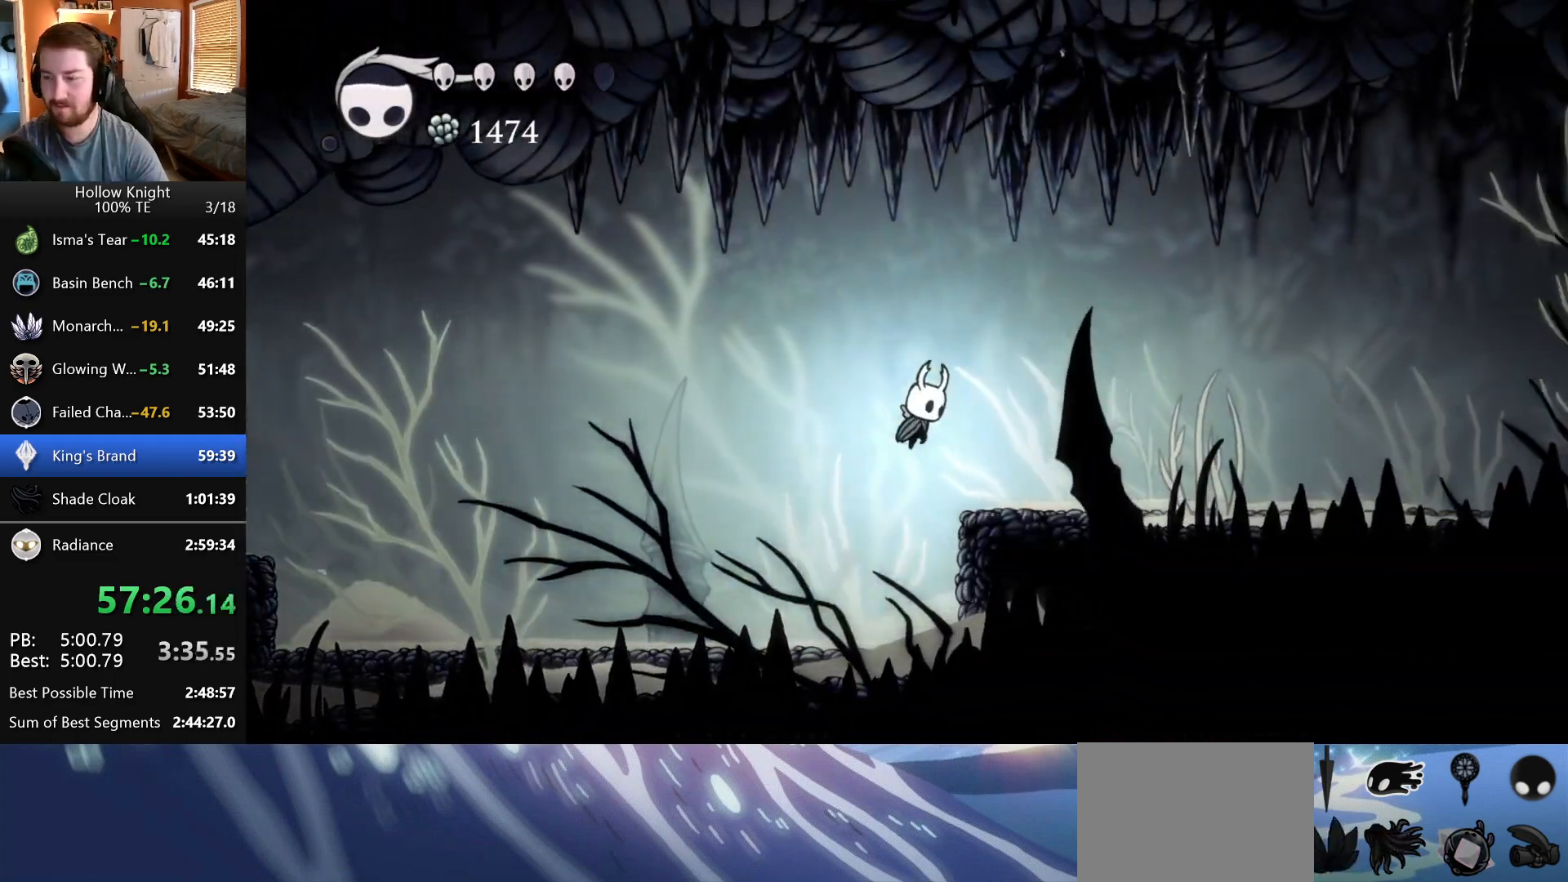
{"keys": [], "events": [[150, "right", "up"]]}
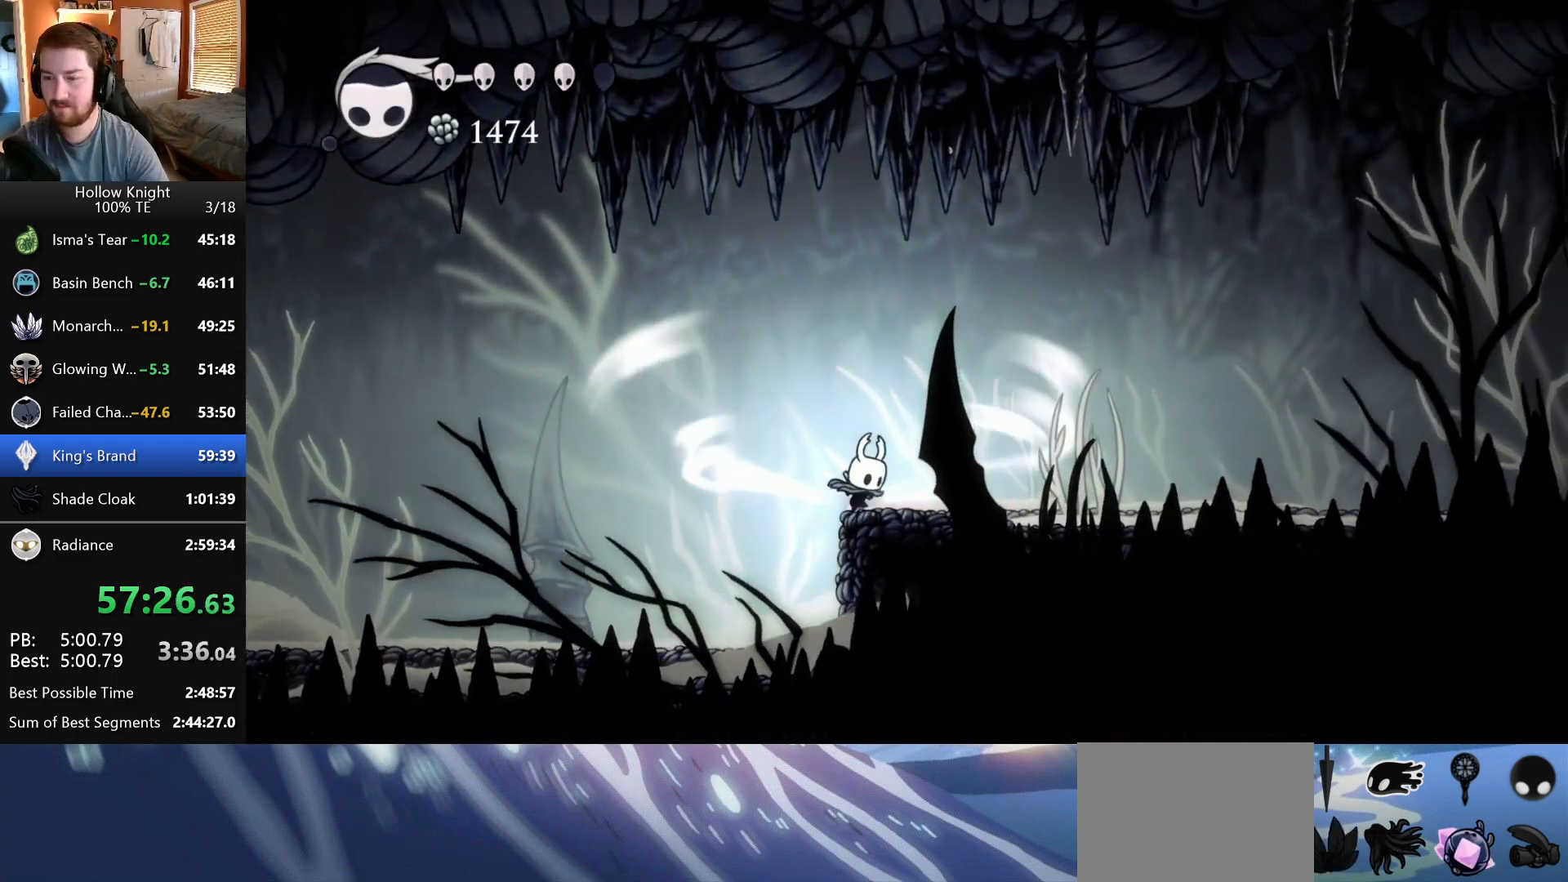
{"keys": [], "events": []}
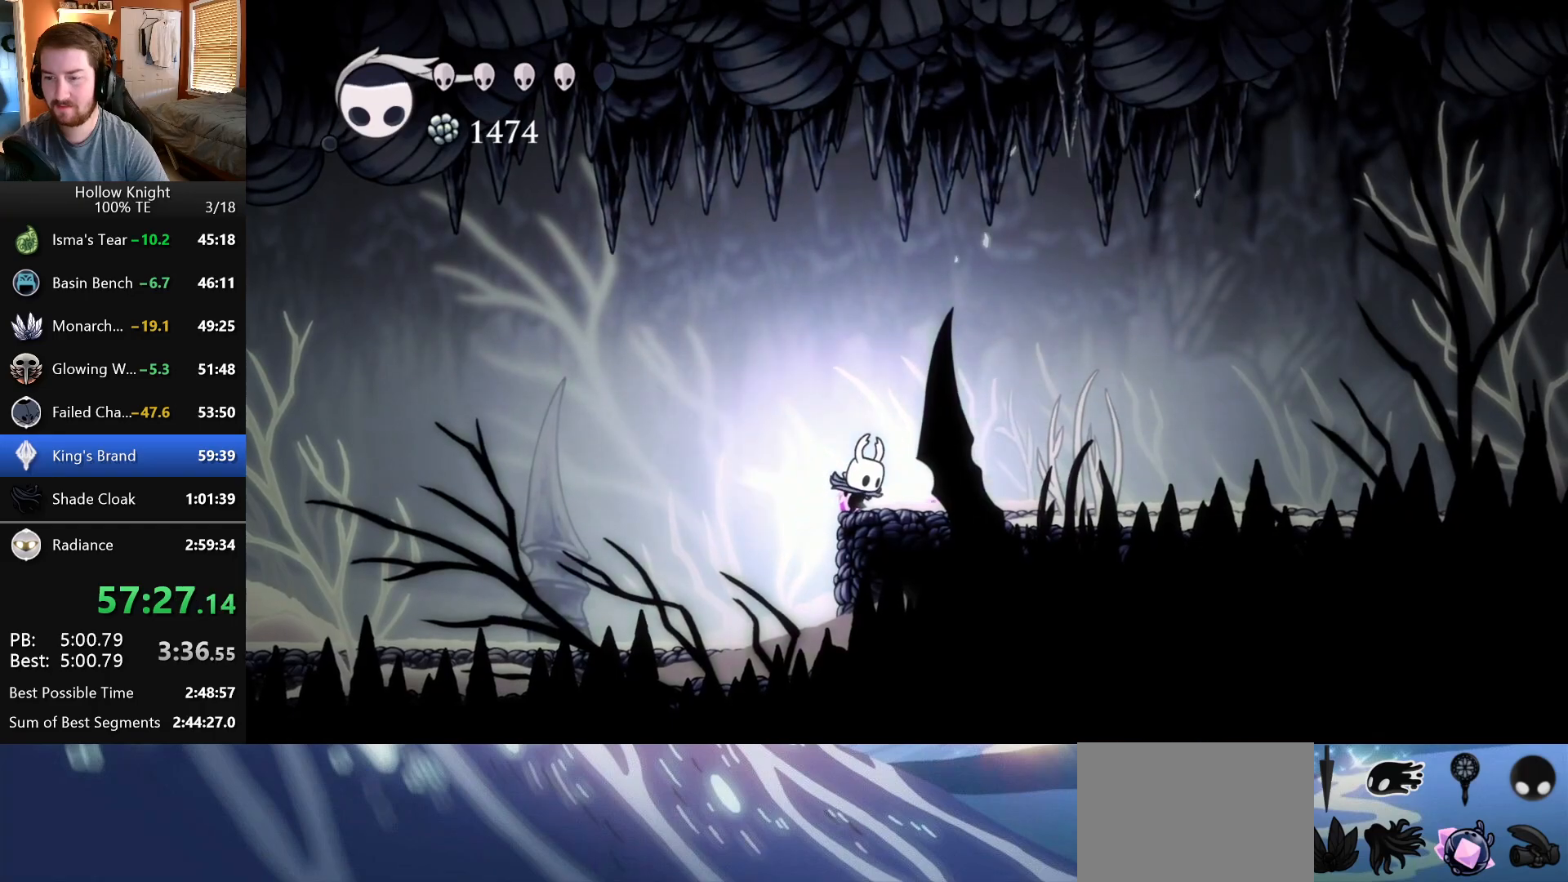
{"keys": ["right"], "events": [[367, "right", "down"]]}
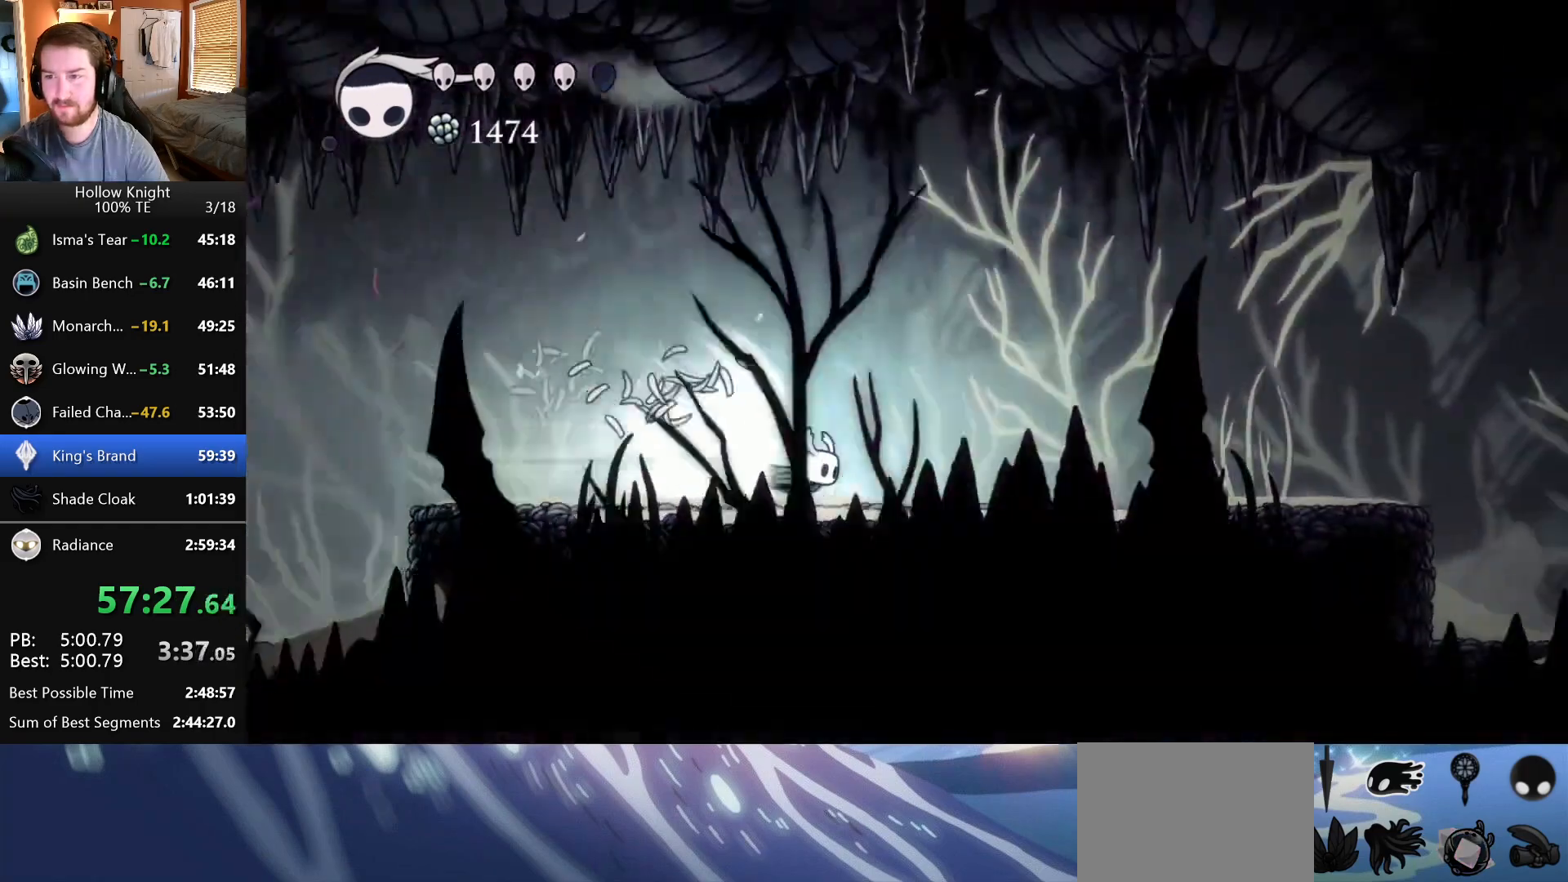
{"keys": ["right"], "events": []}
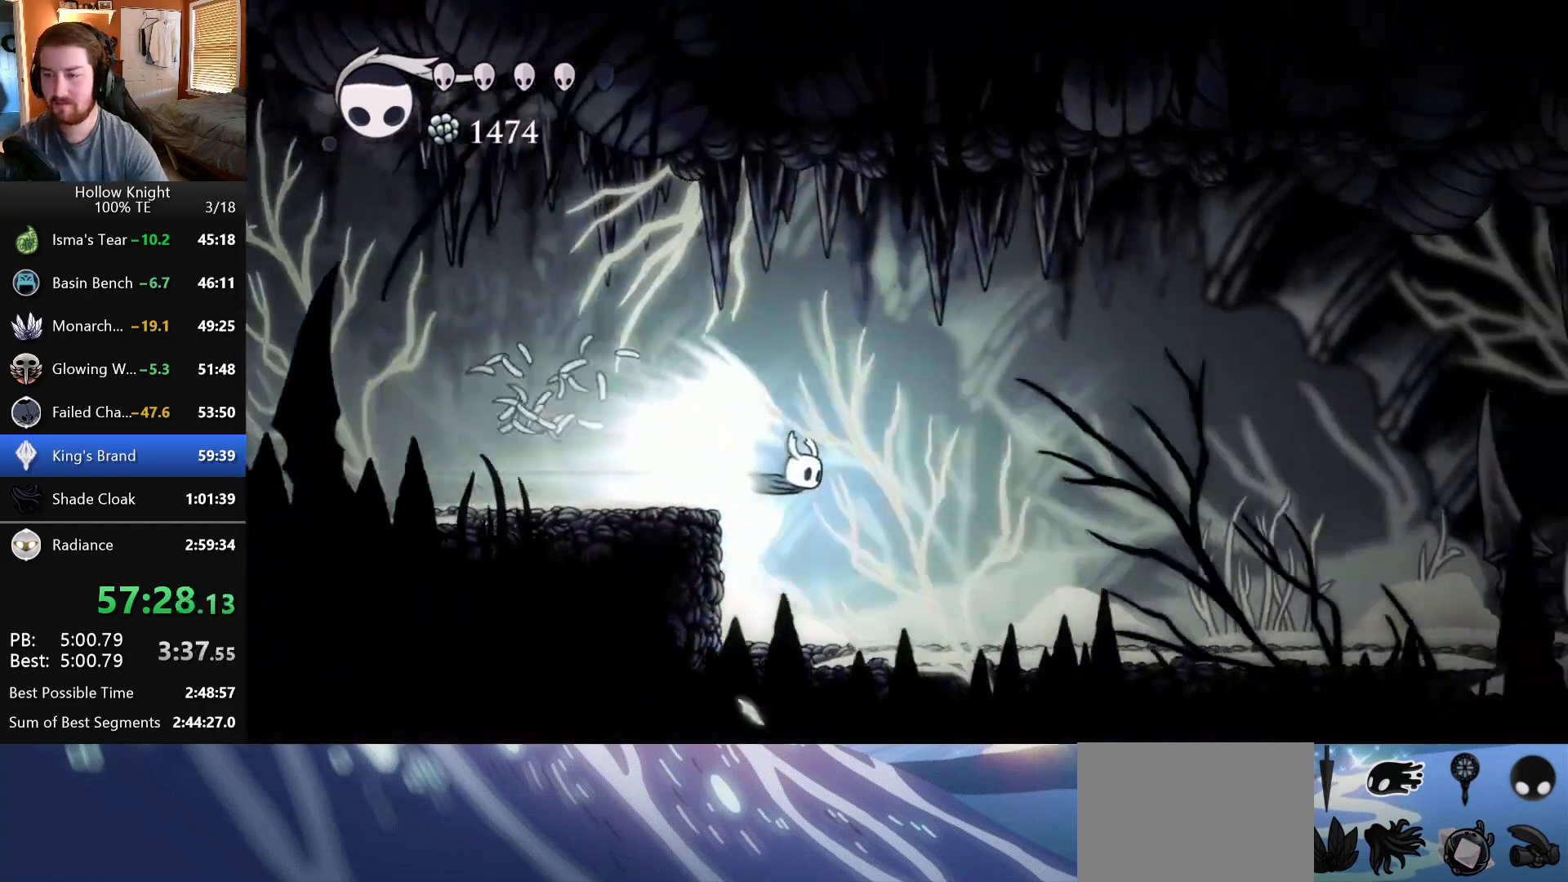
{"keys": ["right"], "events": []}
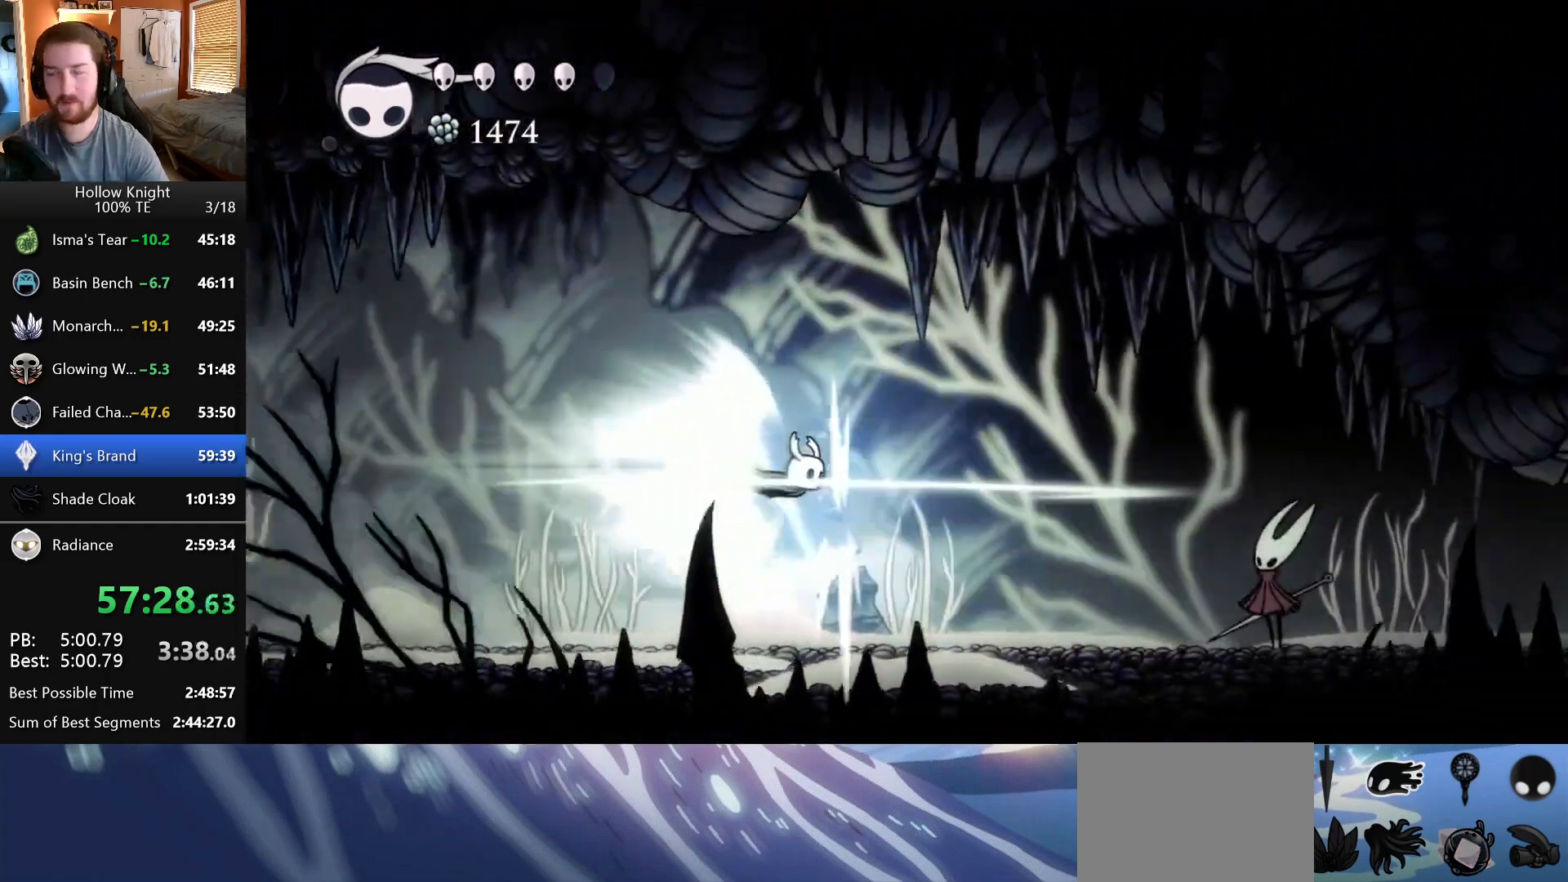
{"keys": ["right"], "events": []}
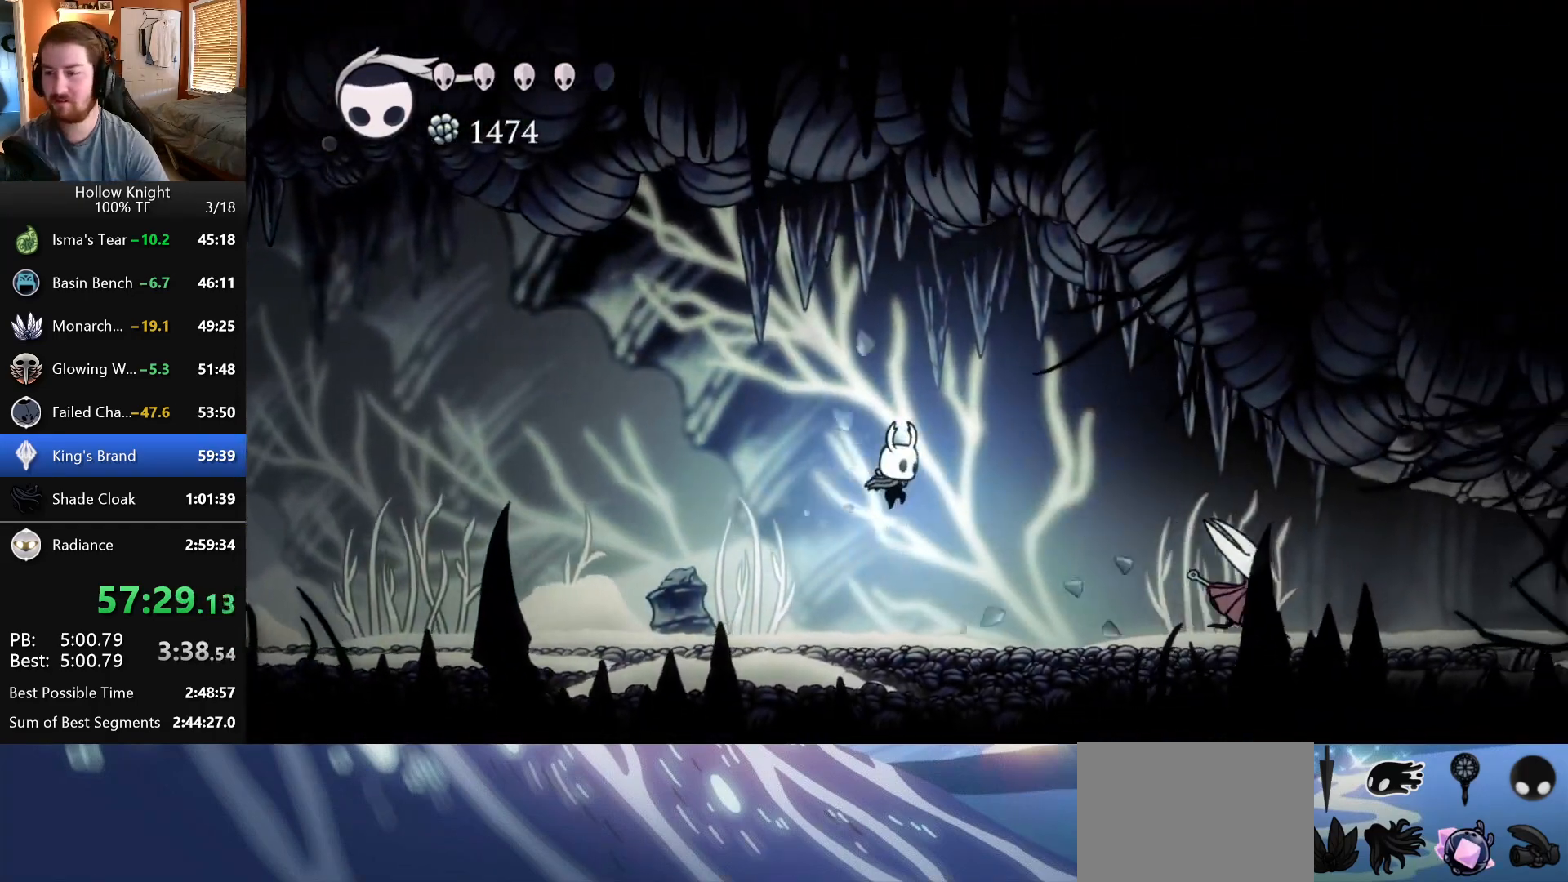
{"keys": ["right"], "events": []}
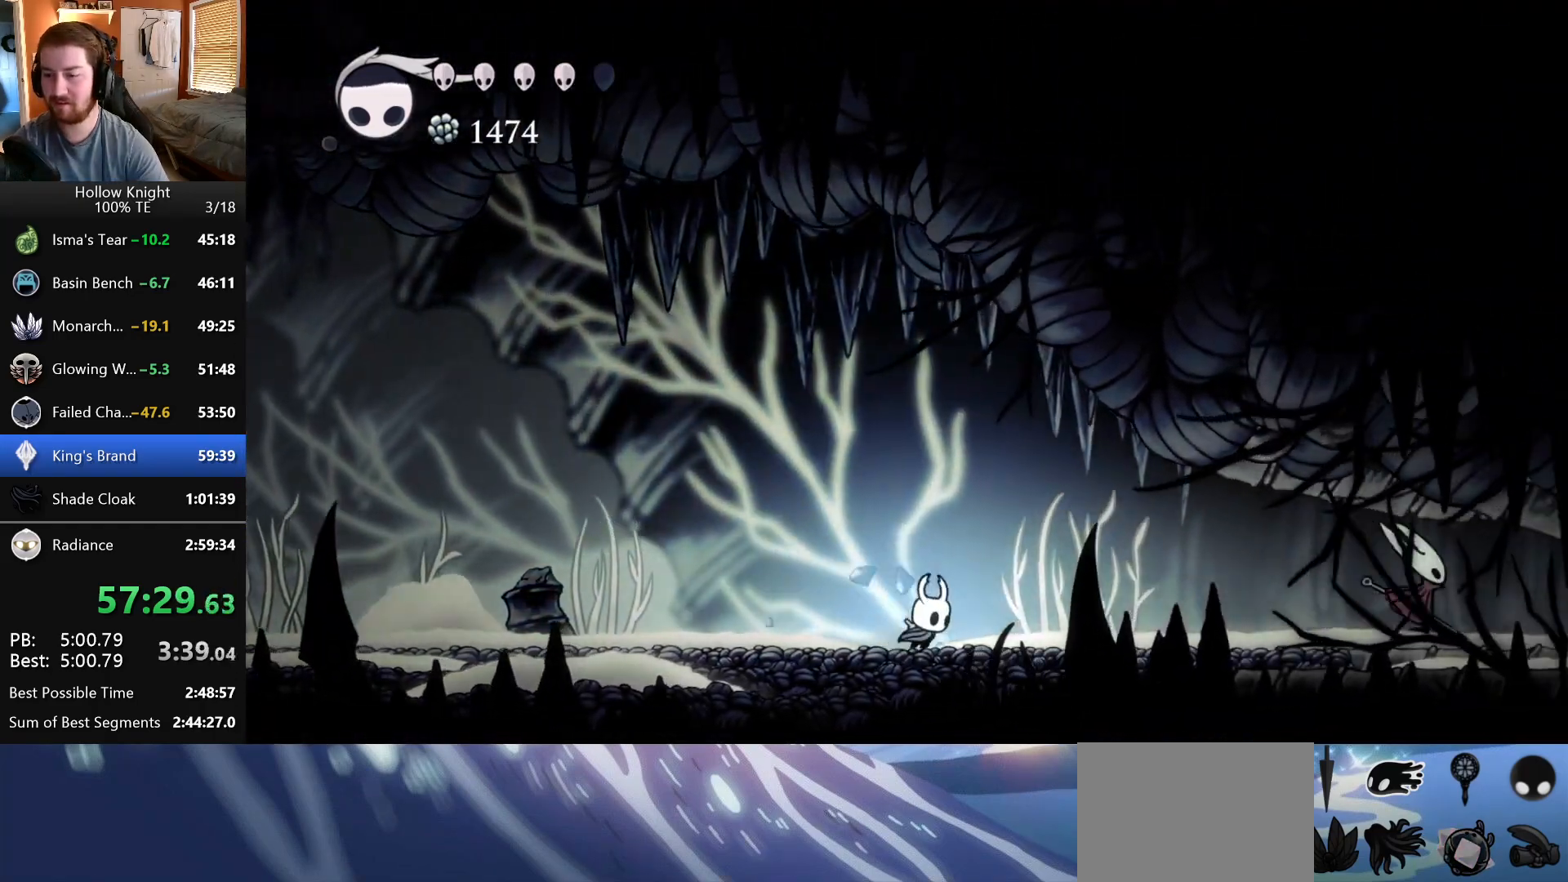
{"keys": ["right"], "events": []}
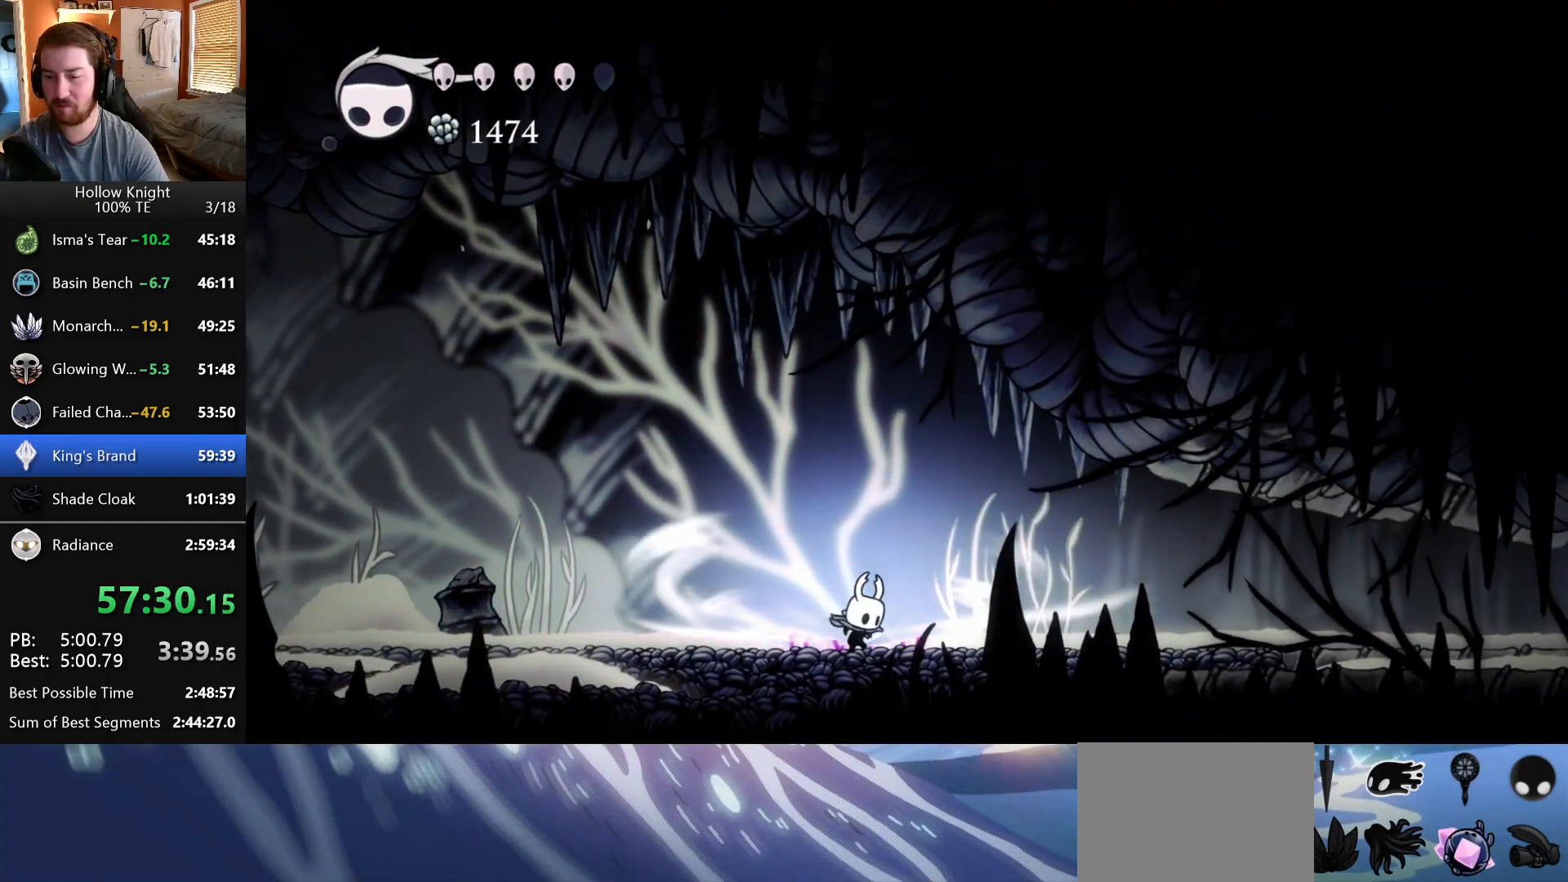
{"keys": ["right"], "events": []}
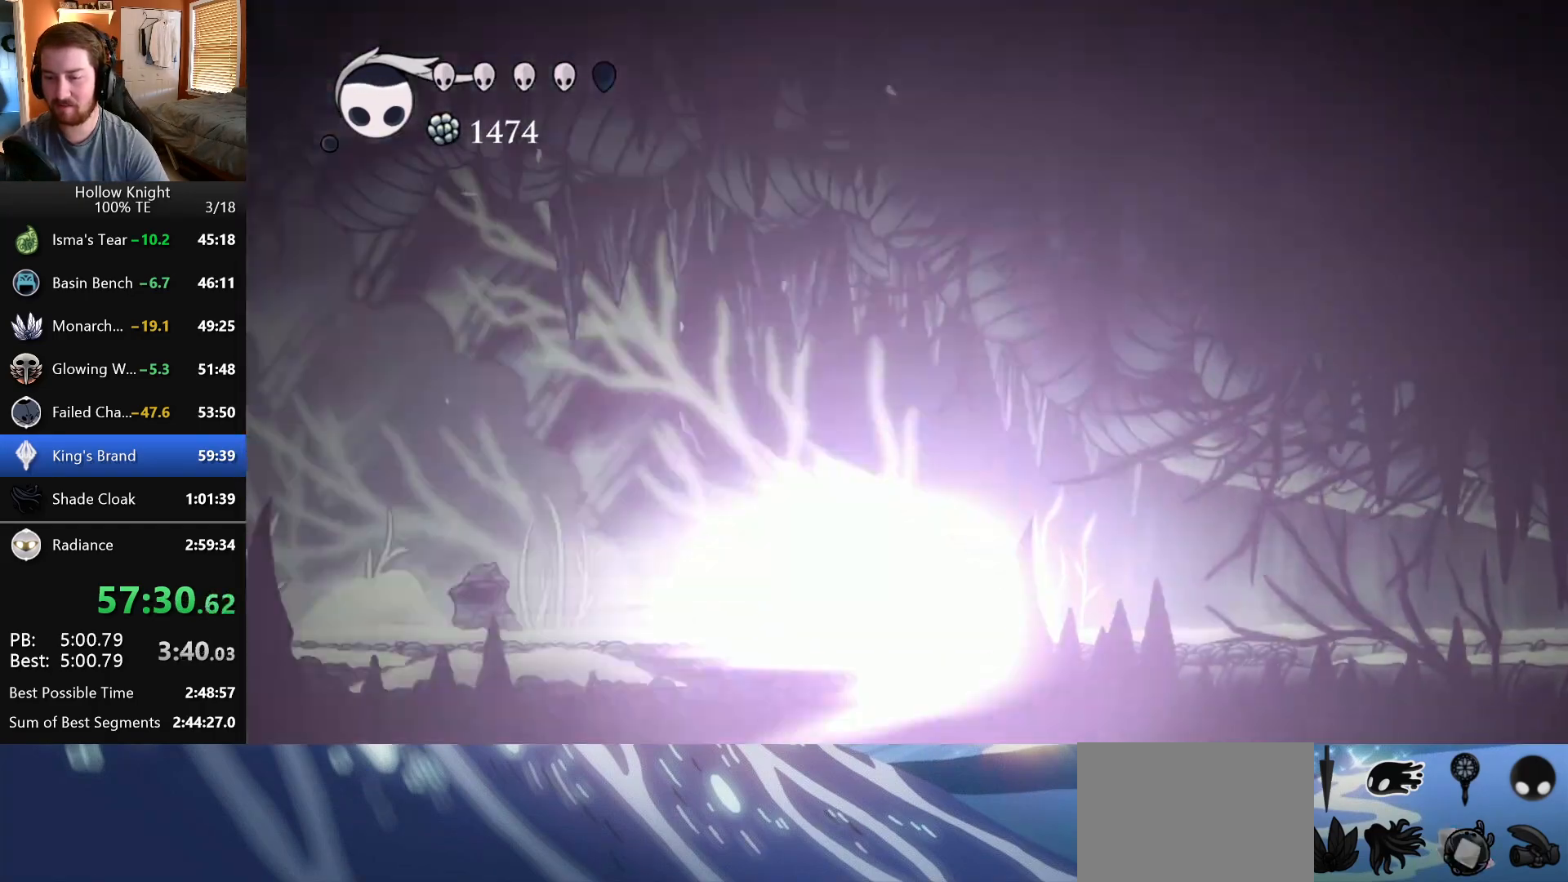
{"keys": ["right"], "events": []}
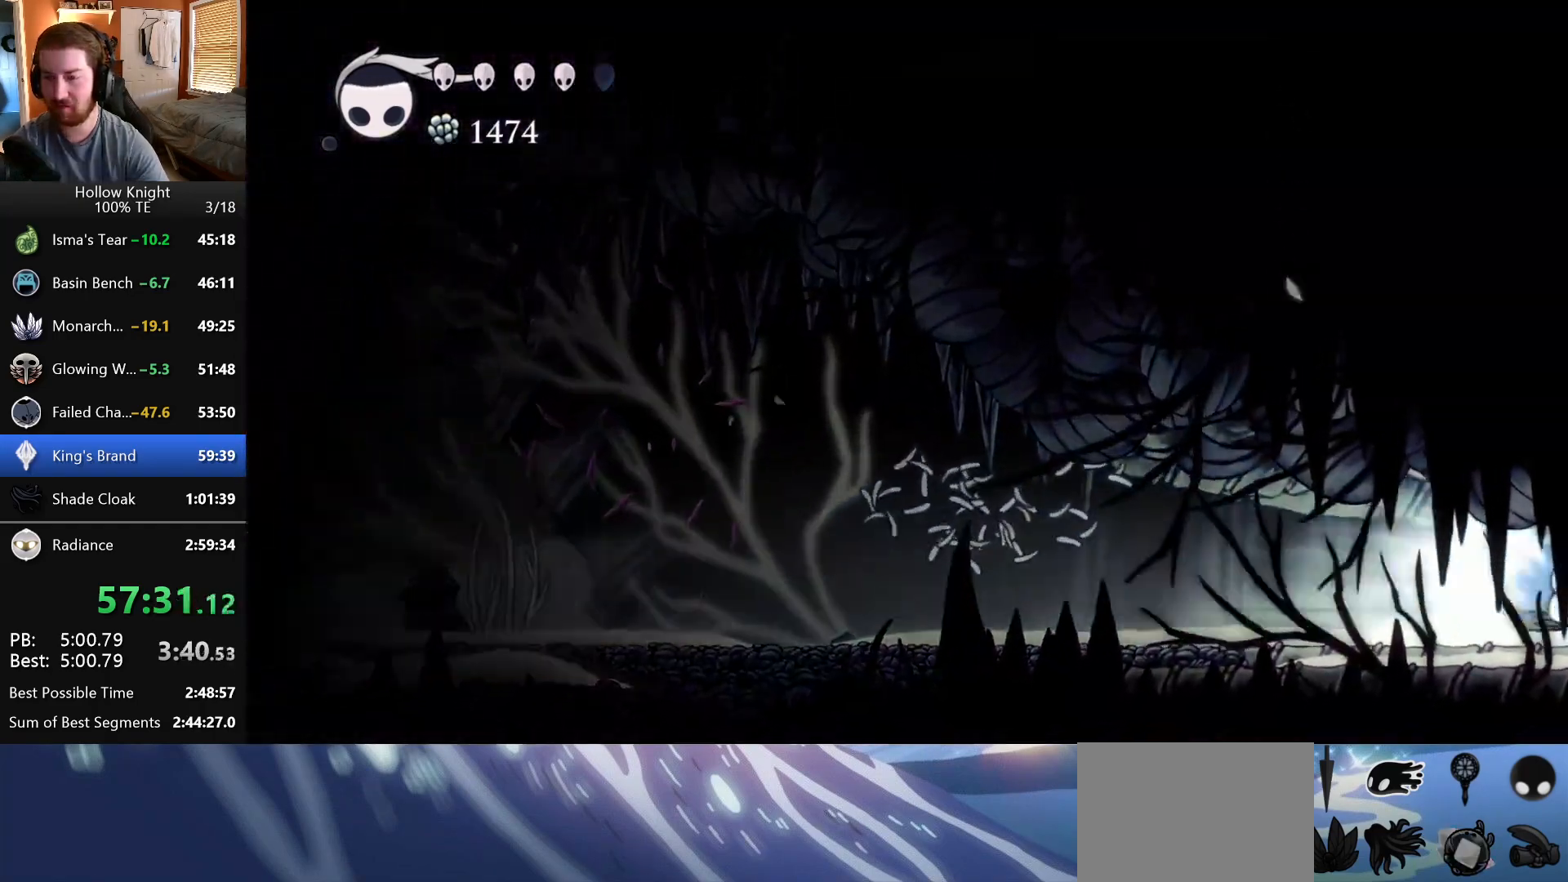
{"keys": ["right"], "events": []}